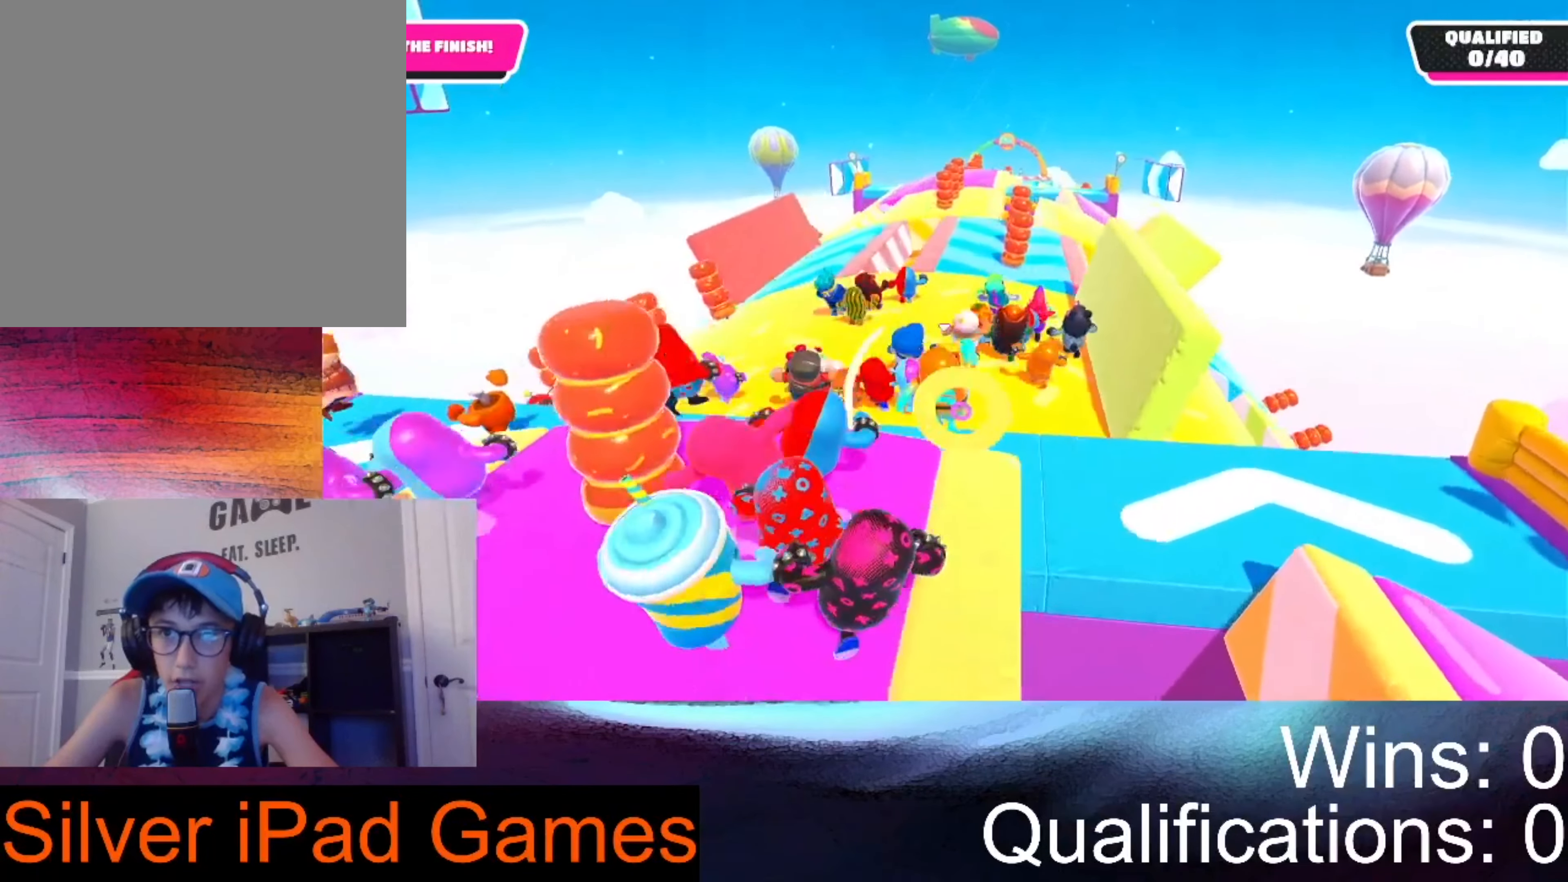
Gameplay with a controller (Xbox layout); each line is a JSON object with the inputs held at the frame after it. "events" lists button and stick changes between this image and that frame as [ms after this image, input, new state], when the widget could be followed in between.
{"buttons": [], "left_stick": "up", "right_stick": "center", "events": [[200, "left_stick", "up-left"], [234, "right_stick", "right"], [334, "left_stick", "up"], [334, "right_stick", "center"]]}
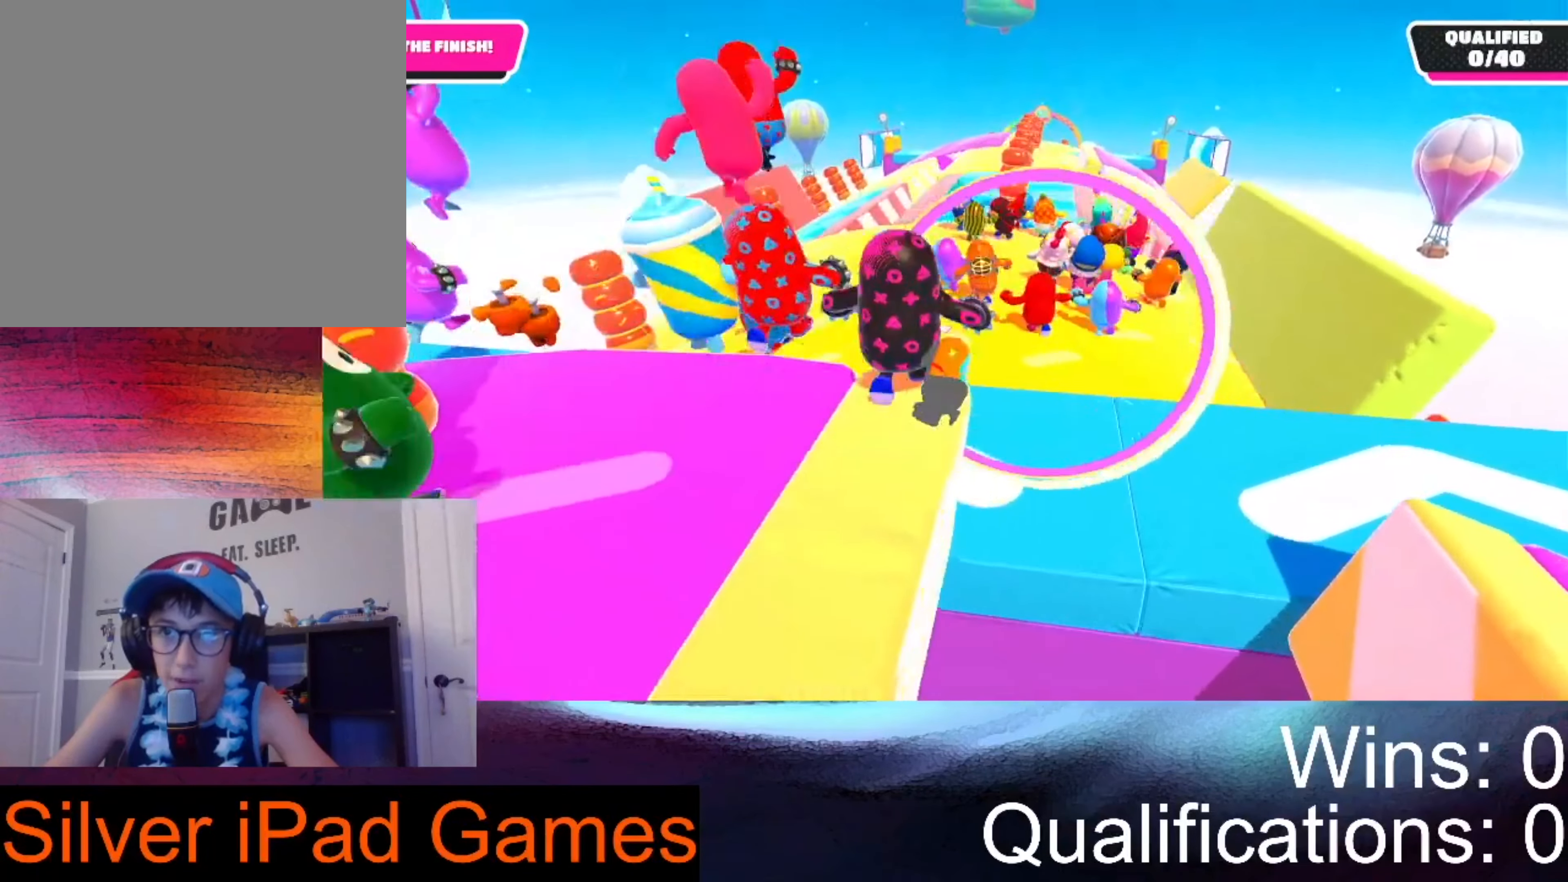
{"buttons": [], "left_stick": "up", "right_stick": "down", "events": [[267, "right_stick", "down"]]}
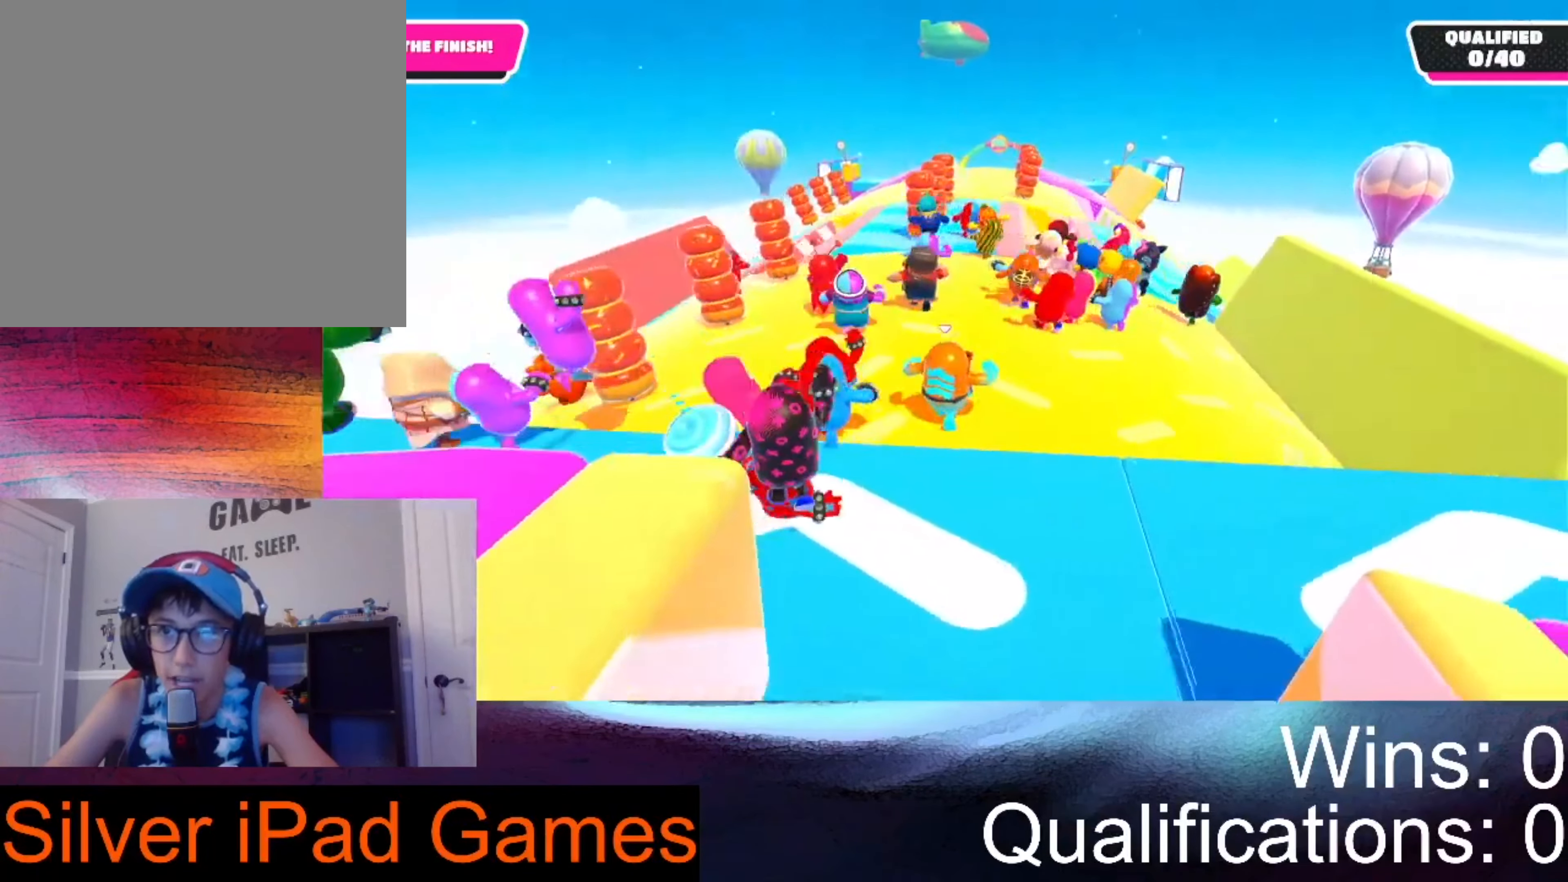
{"buttons": [], "left_stick": "up", "right_stick": "left", "events": [[34, "left_stick", "up-left"], [467, "left_stick", "up"], [467, "right_stick", "left"]]}
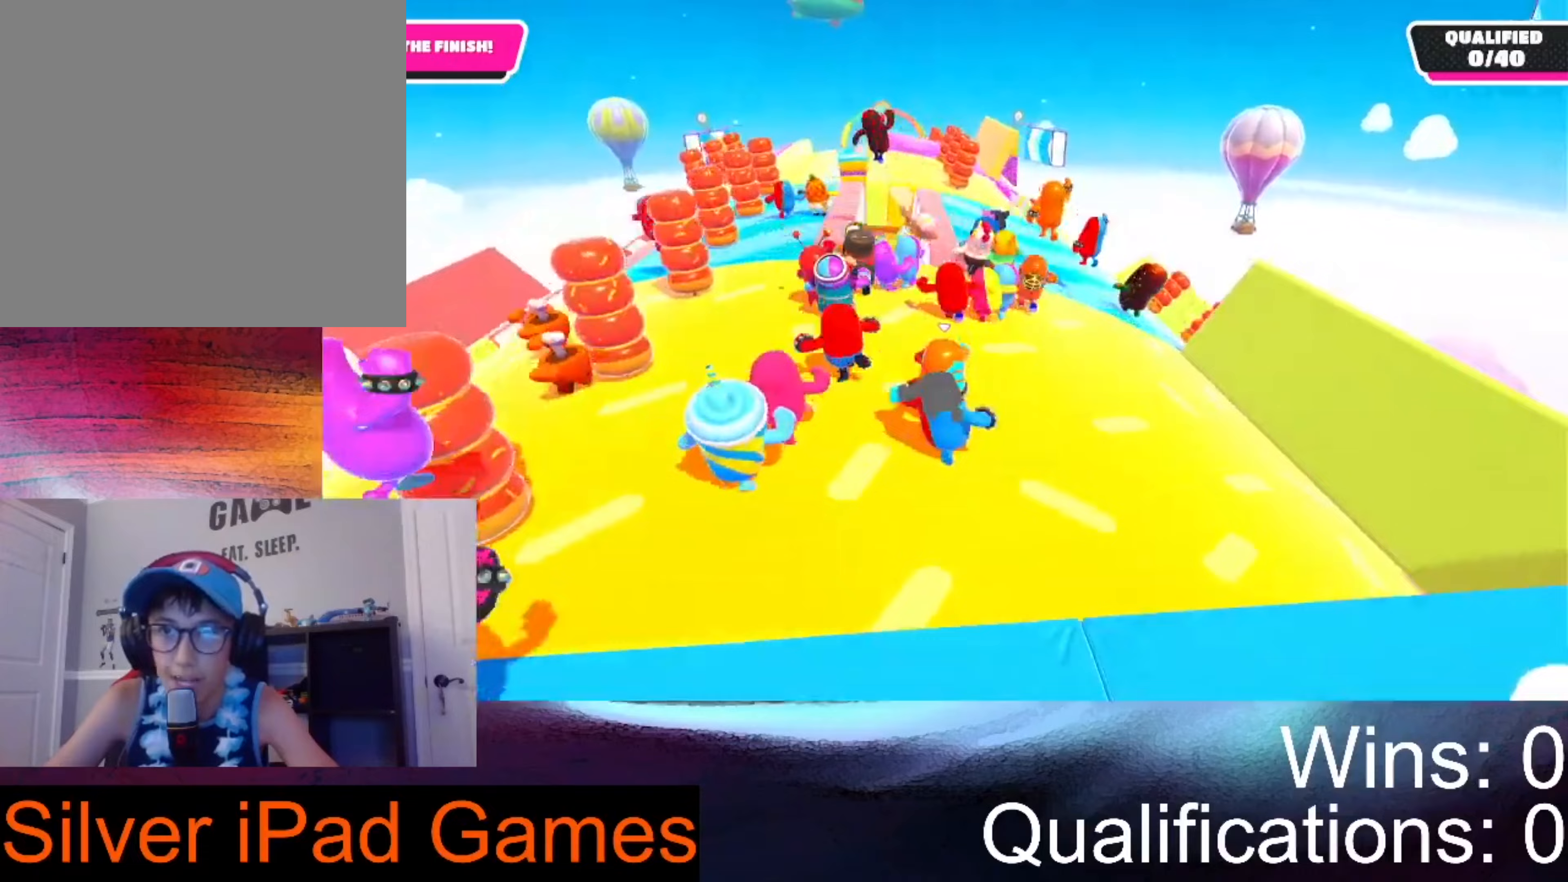
{"buttons": [], "left_stick": "up", "right_stick": "center", "events": [[67, "right_stick", "up-left"], [467, "right_stick", "center"]]}
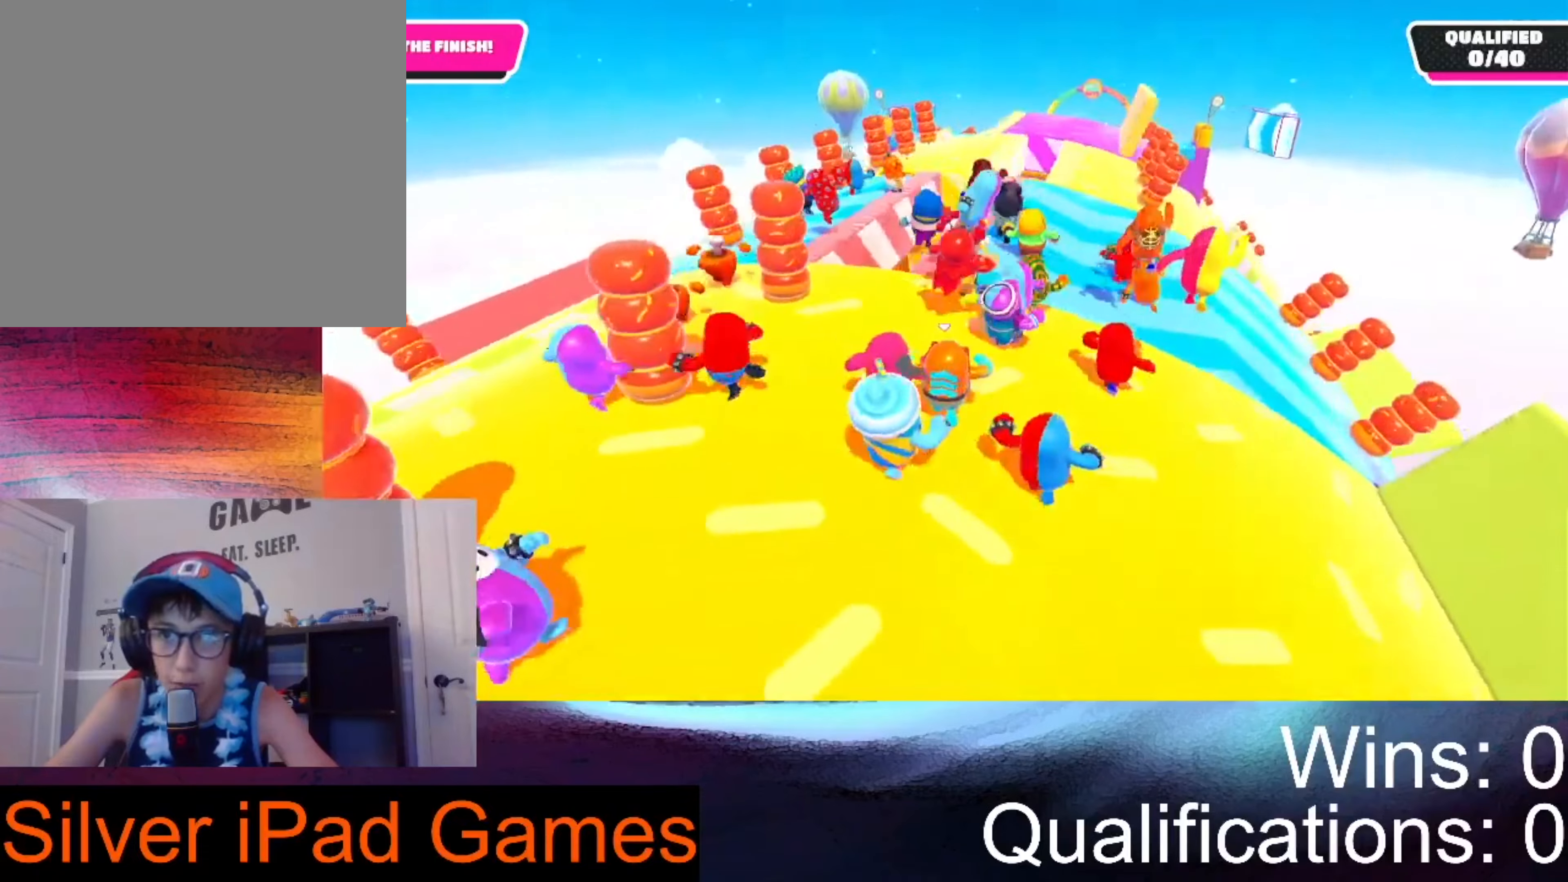
{"buttons": [], "left_stick": "up", "right_stick": "up-right", "events": [[233, "right_stick", "up"], [467, "right_stick", "up-right"]]}
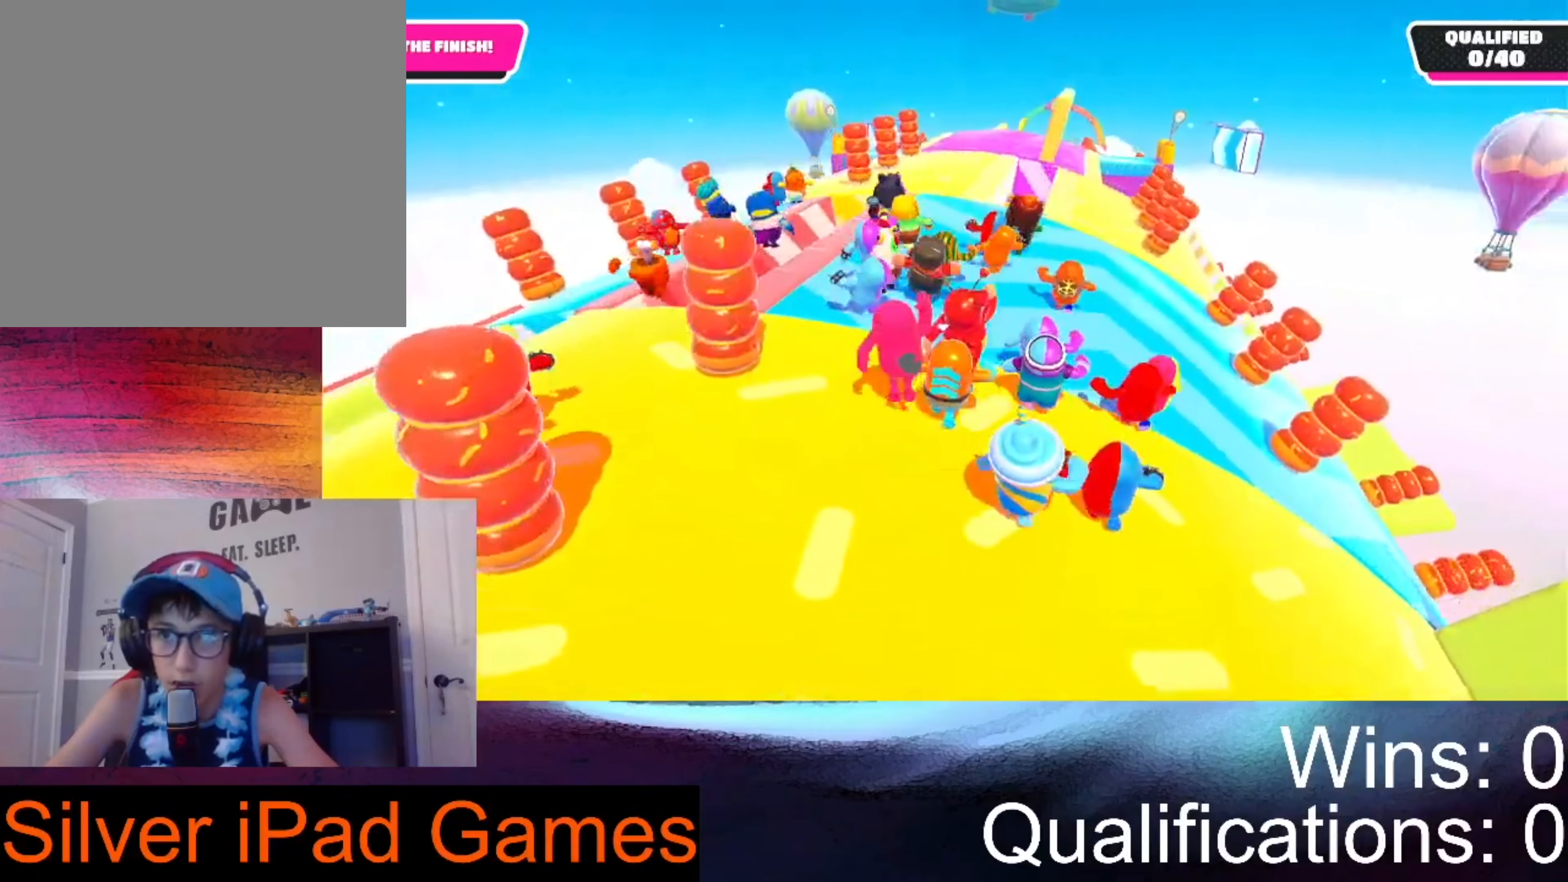
{"buttons": [], "left_stick": "up", "right_stick": "center", "events": [[133, "right_stick", "right"], [433, "right_stick", "center"]]}
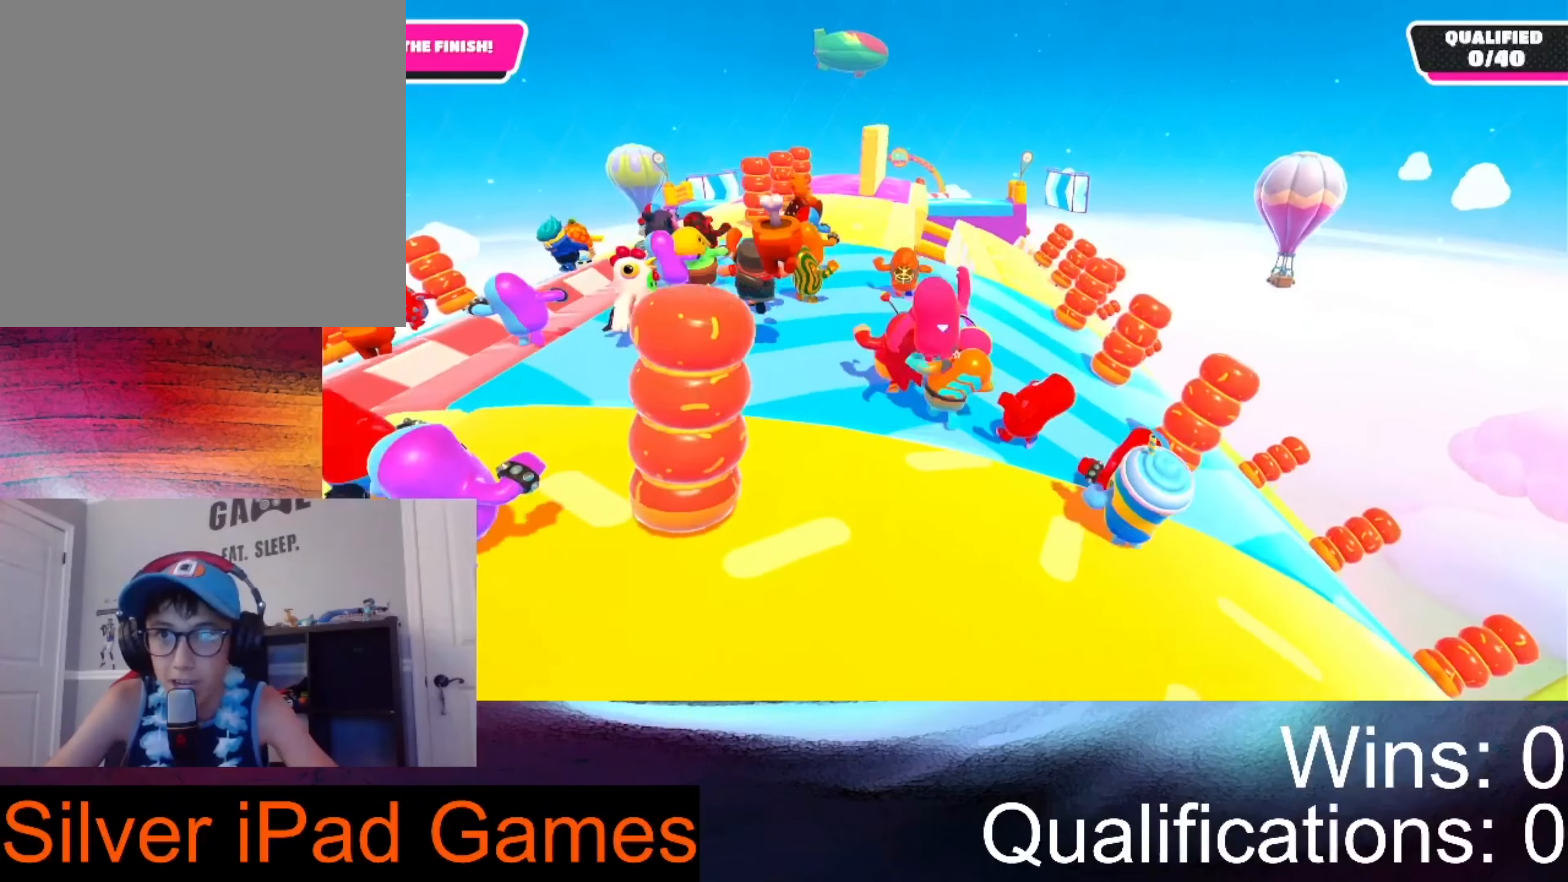
{"buttons": [], "left_stick": "up", "right_stick": "right", "events": [[300, "right_stick", "right"]]}
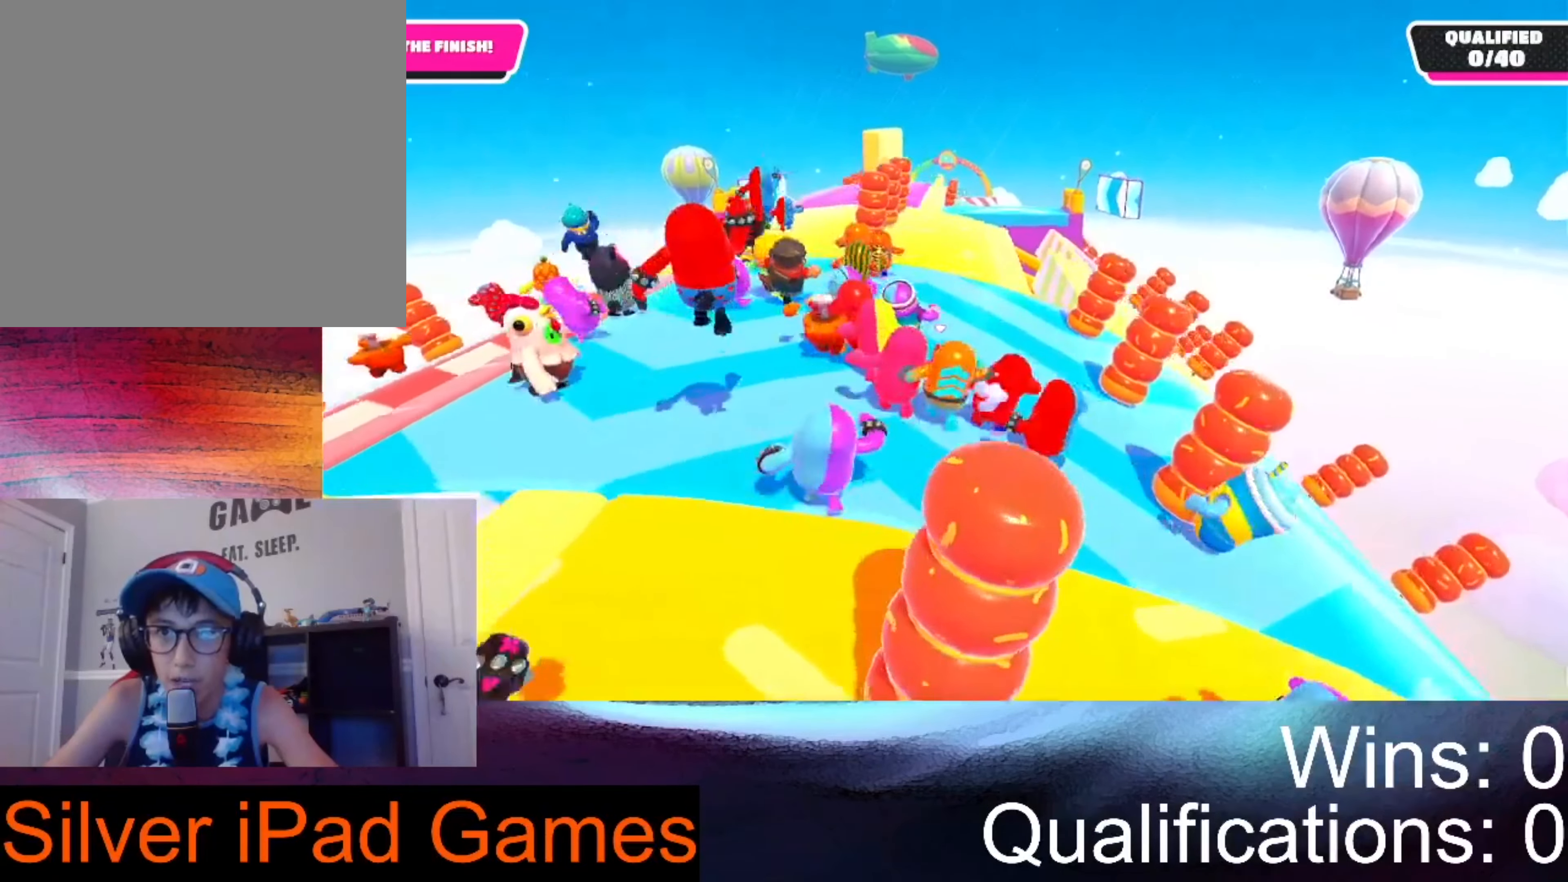
{"buttons": [], "left_stick": "up-right", "right_stick": "down-right", "events": [[100, "right_stick", "center"], [200, "right_stick", "down-right"], [267, "left_stick", "up-right"]]}
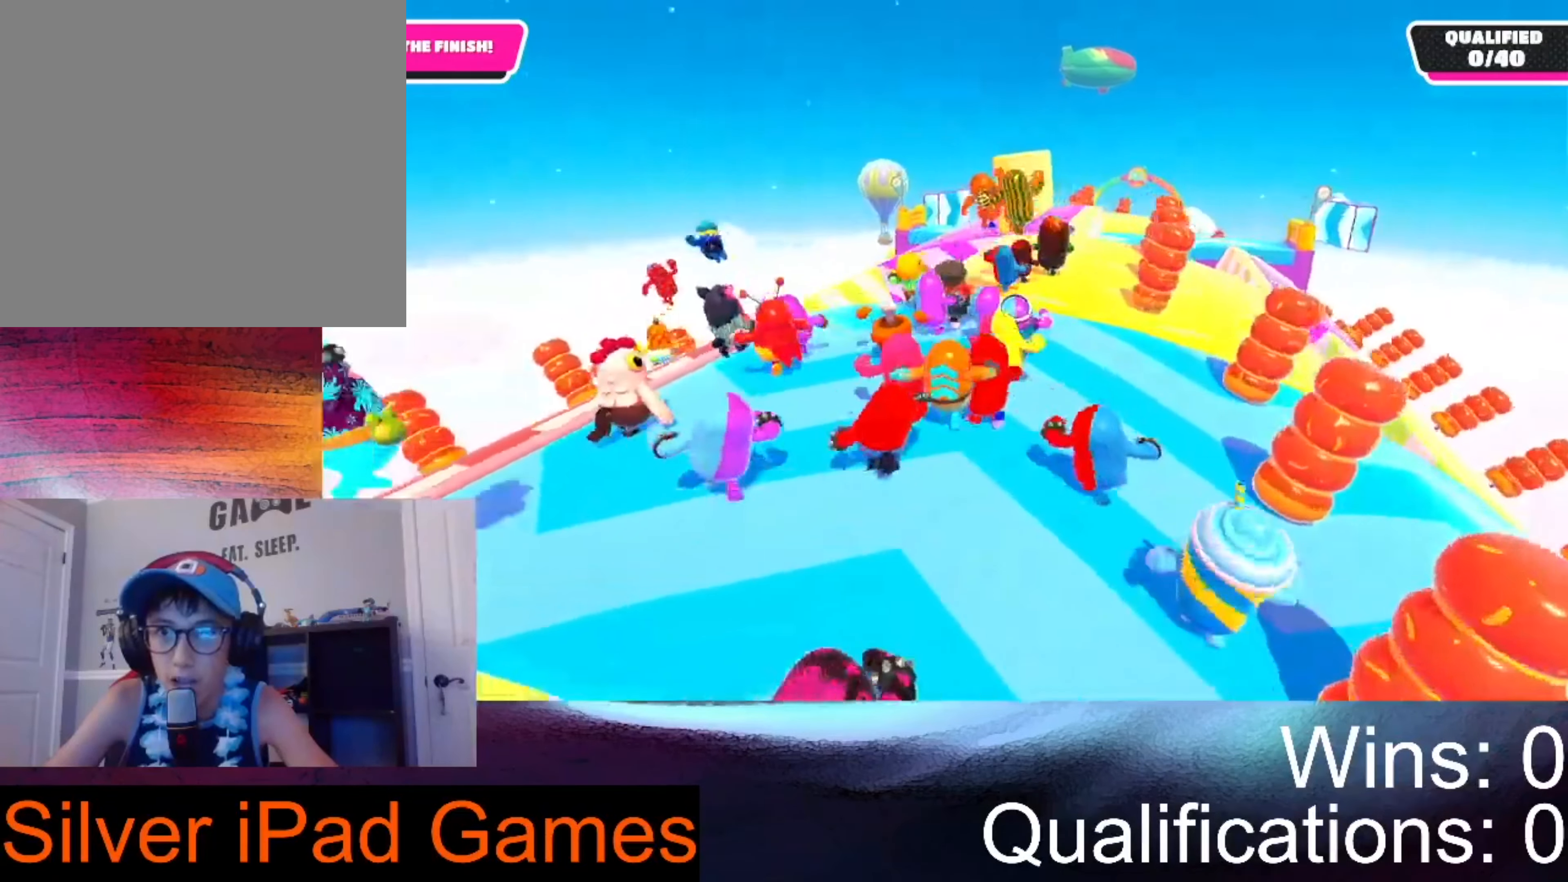
{"buttons": [], "left_stick": "up-right", "right_stick": "right", "events": [[233, "right_stick", "right"]]}
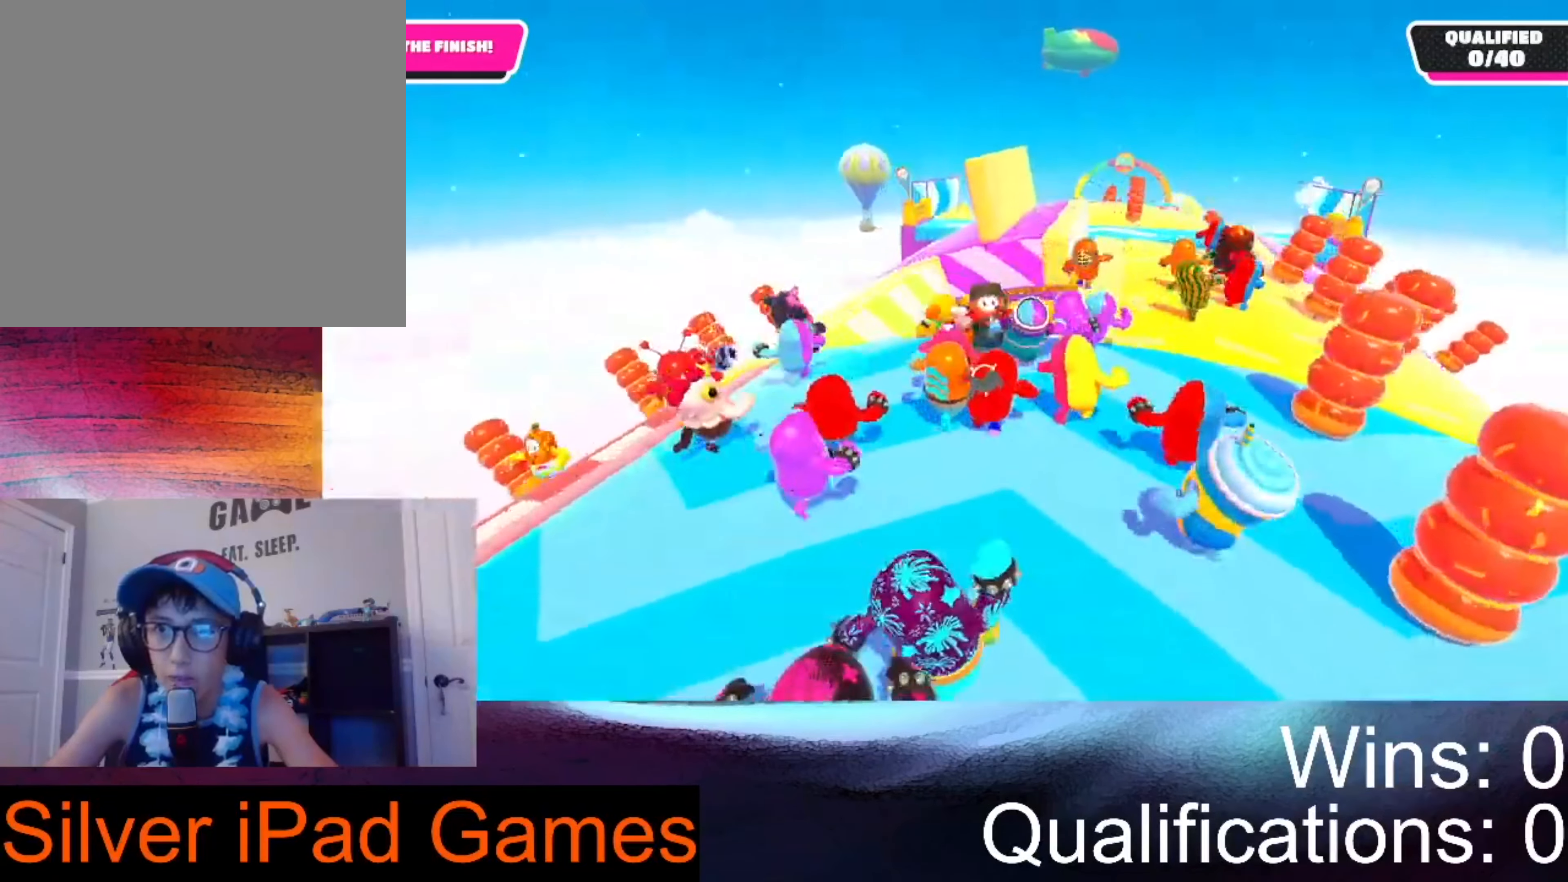
{"buttons": ["A"], "left_stick": "up", "right_stick": "center", "events": [[167, "left_stick", "up"], [167, "right_stick", "center"], [400, "A", "down"]]}
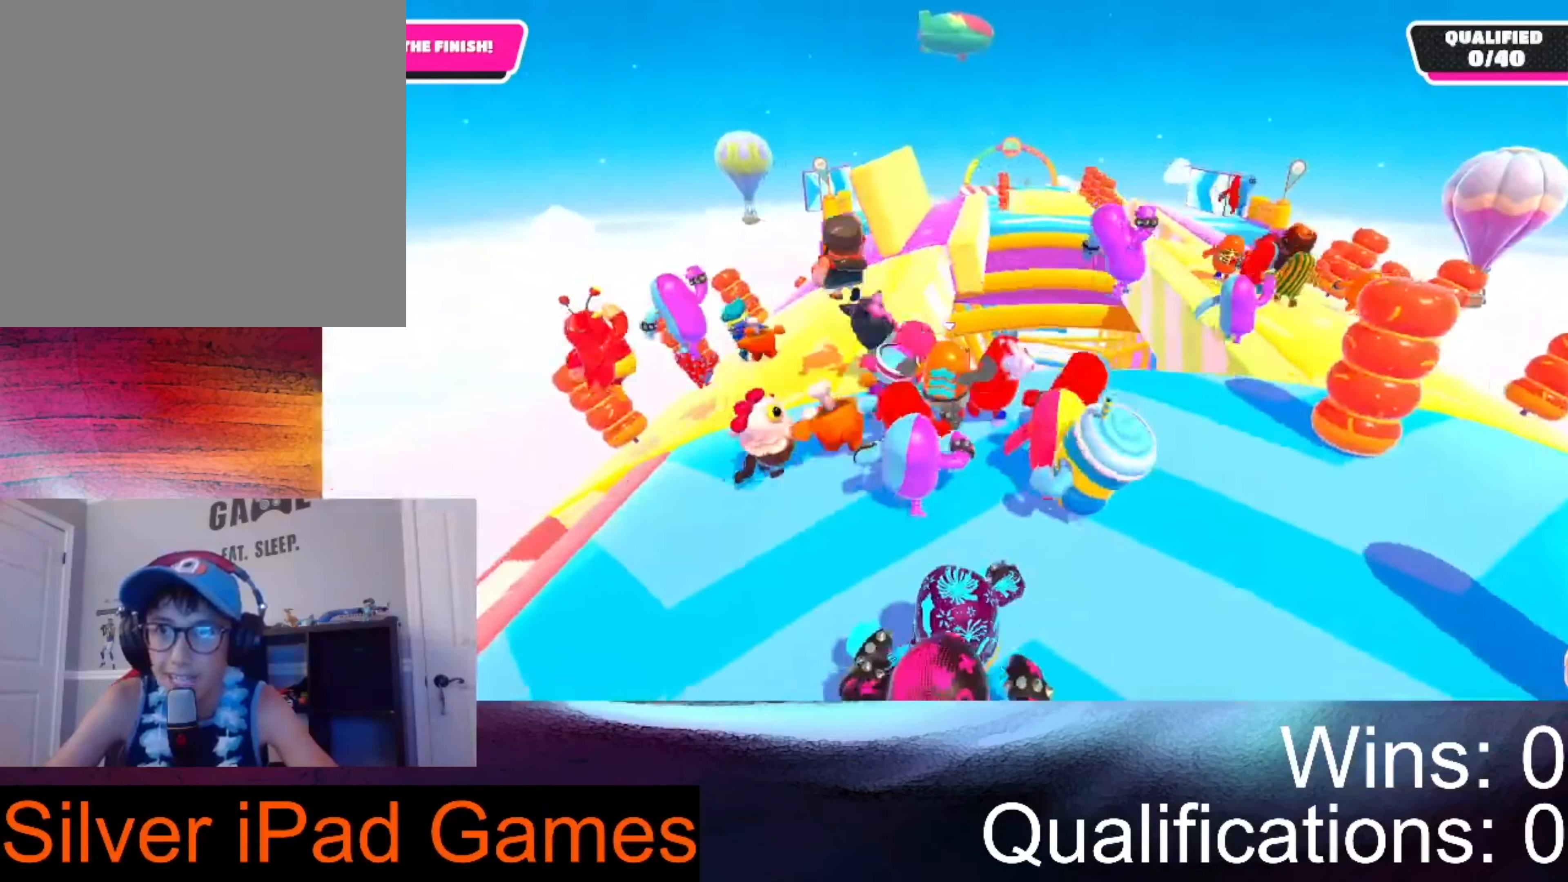
{"buttons": [], "left_stick": "up-right", "right_stick": "up-right", "events": [[33, "A", "up"], [133, "left_stick", "up-right"], [267, "right_stick", "right"], [367, "right_stick", "up-right"]]}
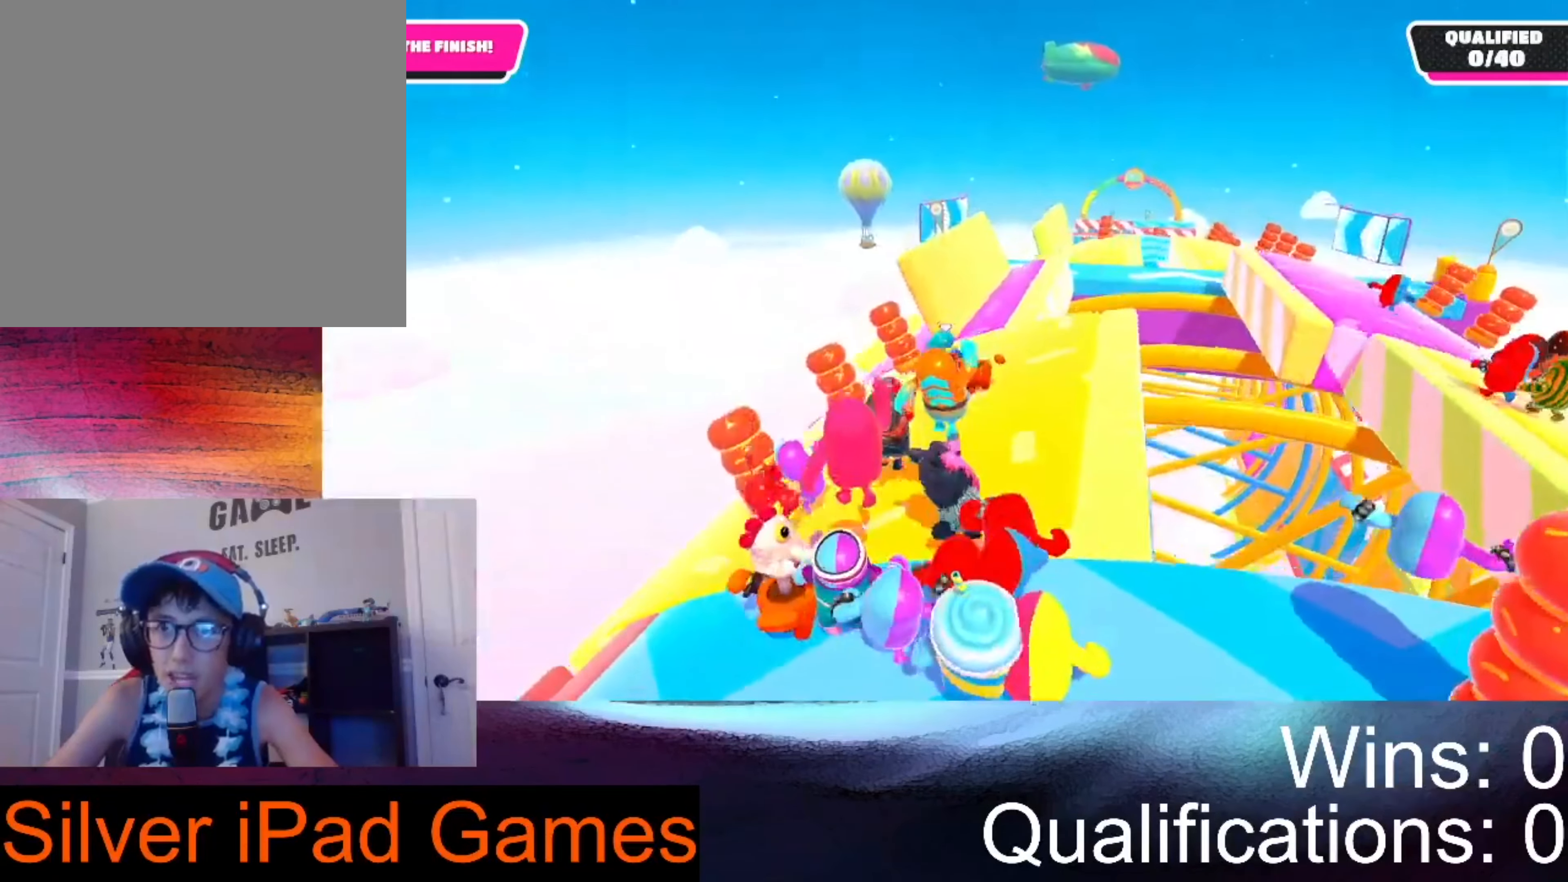
{"buttons": [], "left_stick": "up-right", "right_stick": "center", "events": [[67, "right_stick", "center"]]}
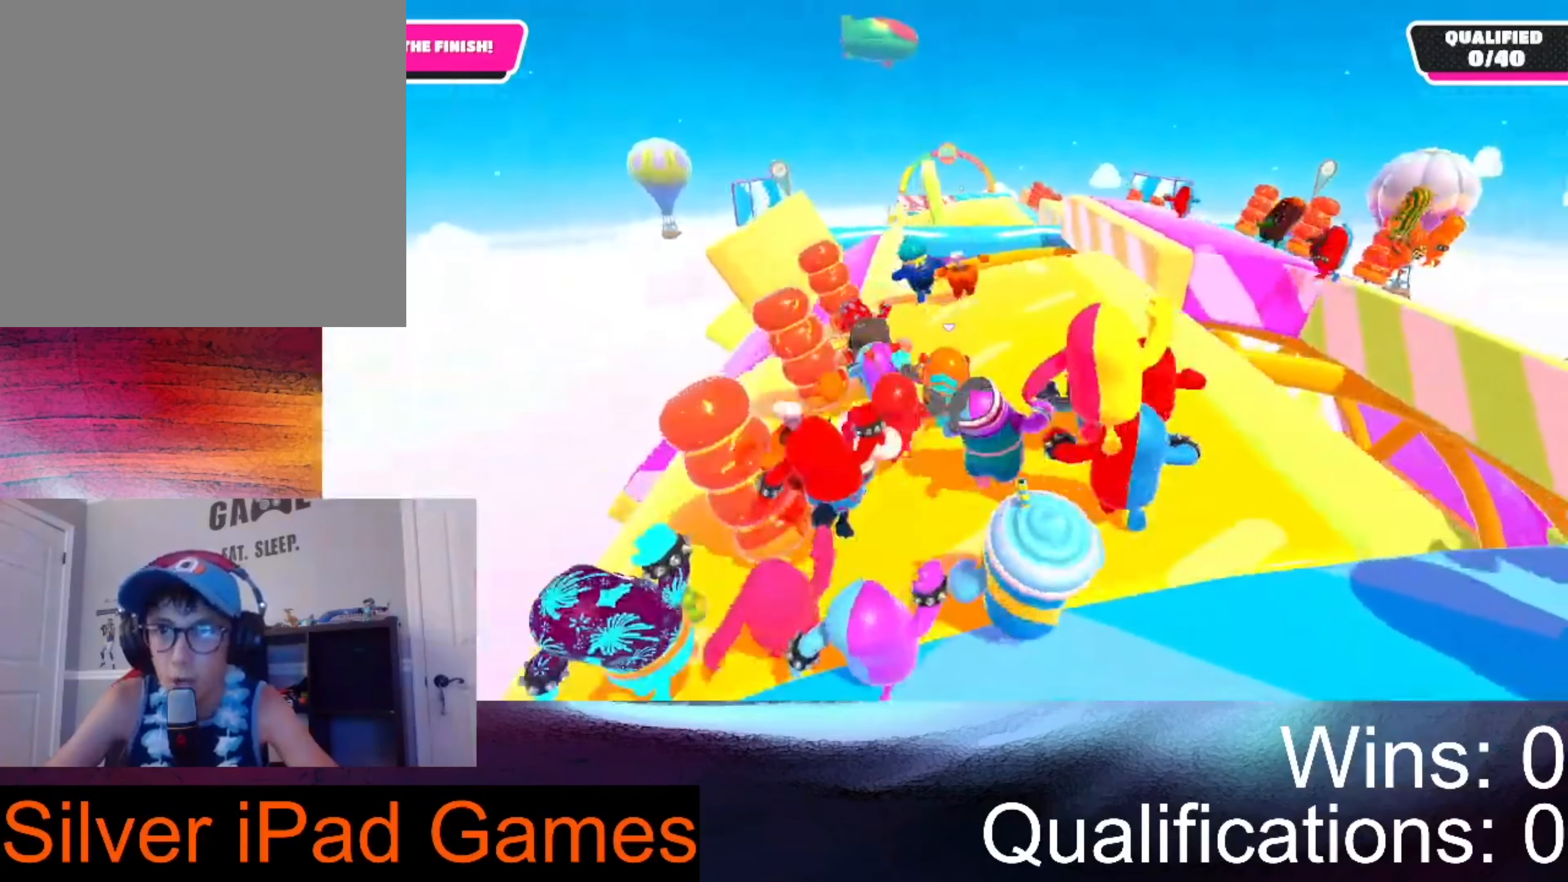
{"buttons": [], "left_stick": "up", "right_stick": "down-left", "events": [[267, "left_stick", "up"], [400, "right_stick", "down-left"]]}
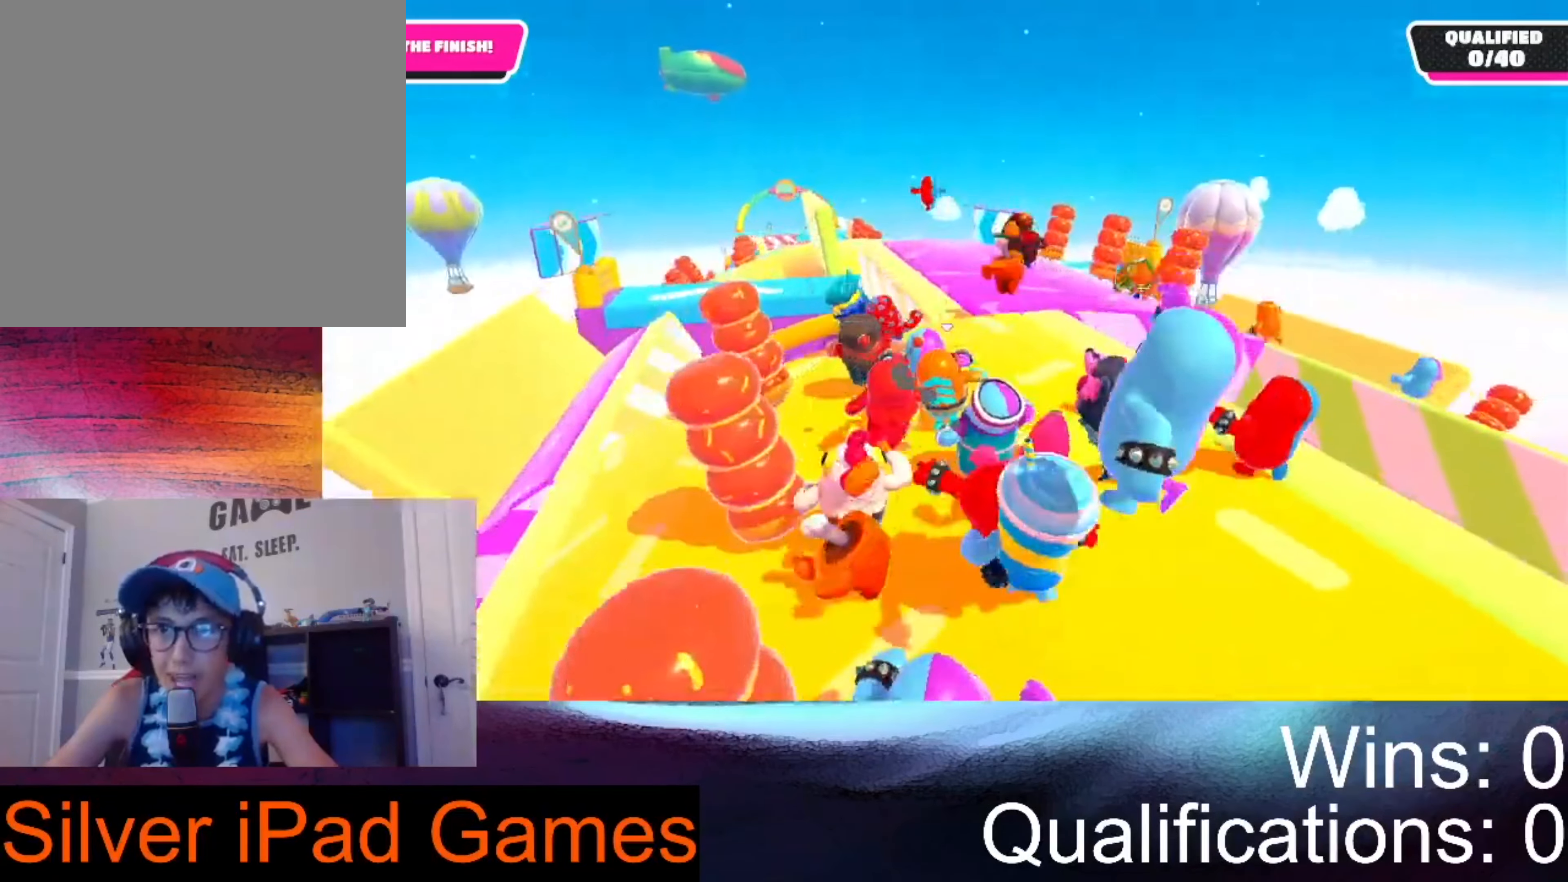
{"buttons": [], "left_stick": "up", "right_stick": "center", "events": [[67, "right_stick", "center"]]}
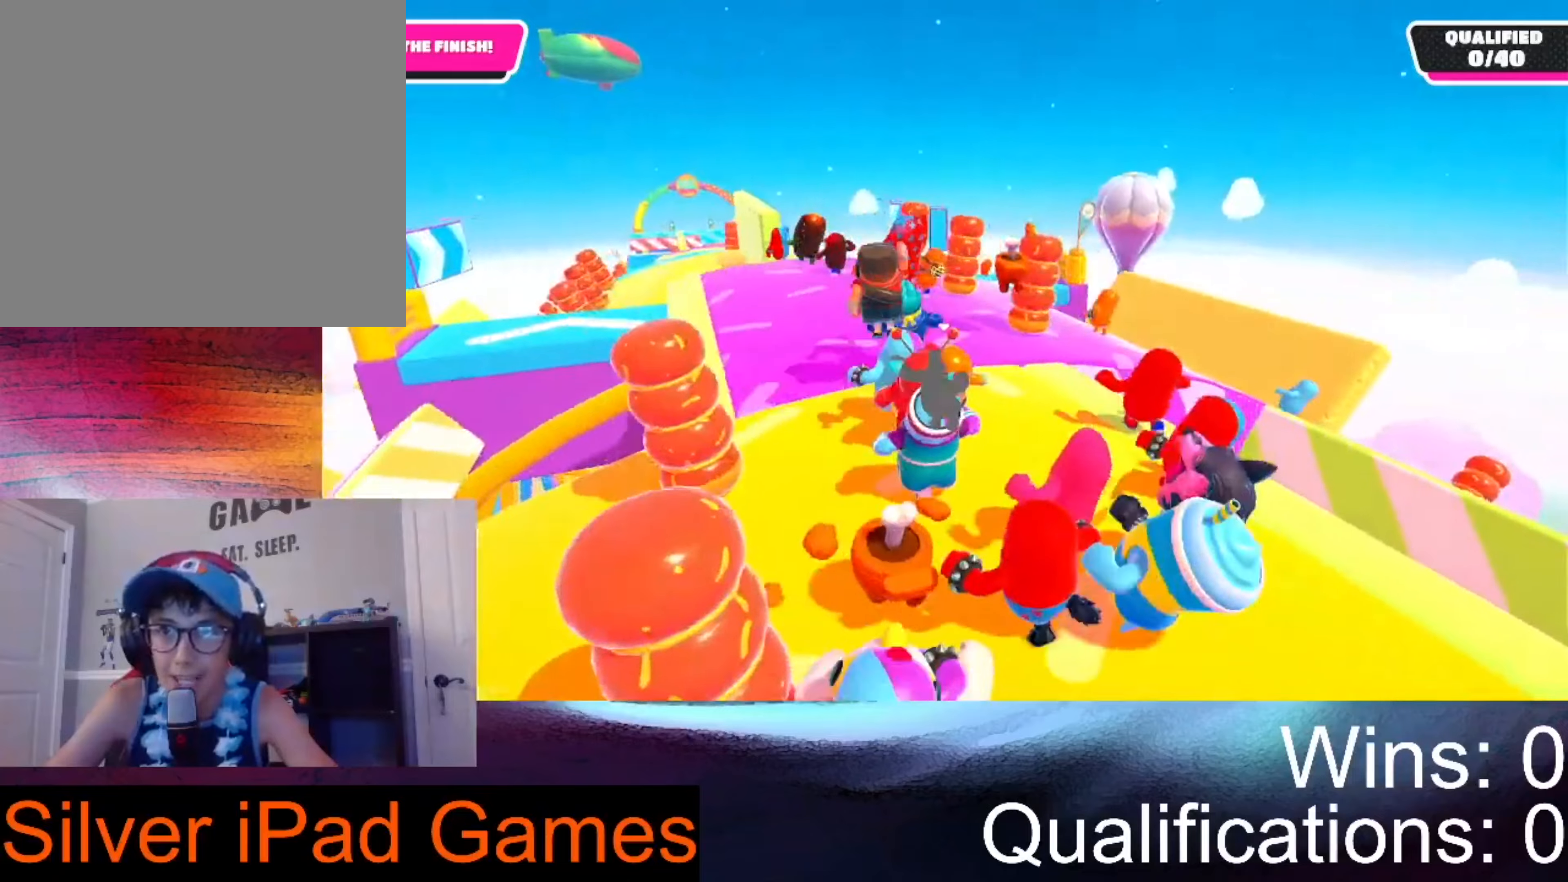
{"buttons": [], "left_stick": "up-right", "right_stick": "center", "events": [[200, "right_stick", "left"], [333, "right_stick", "center"], [500, "left_stick", "up-right"]]}
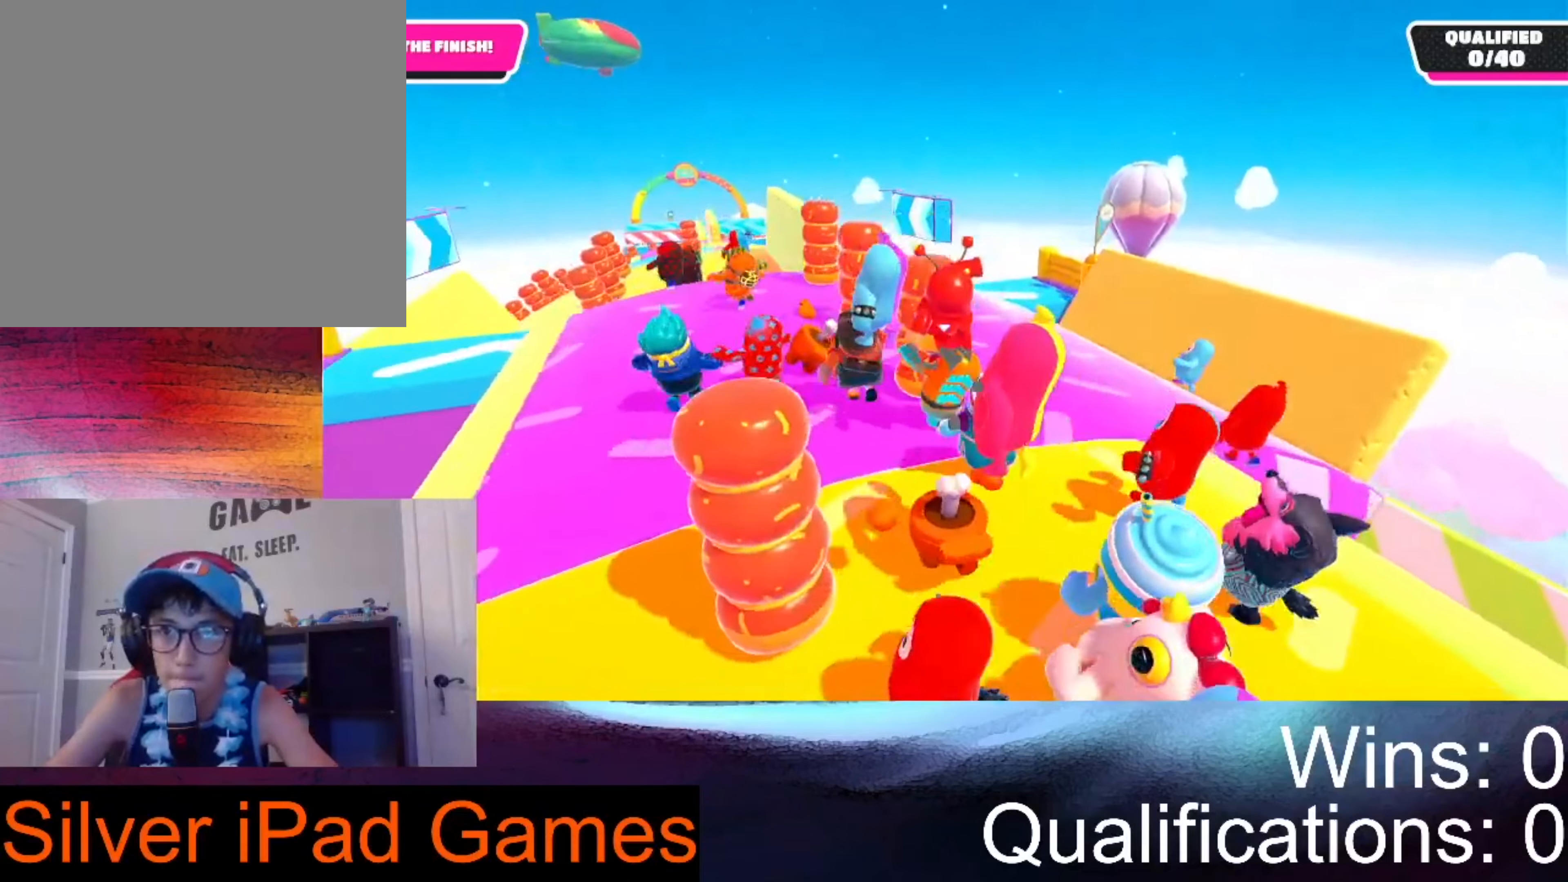
{"buttons": [], "left_stick": "up-right", "right_stick": "right", "events": [[333, "right_stick", "right"]]}
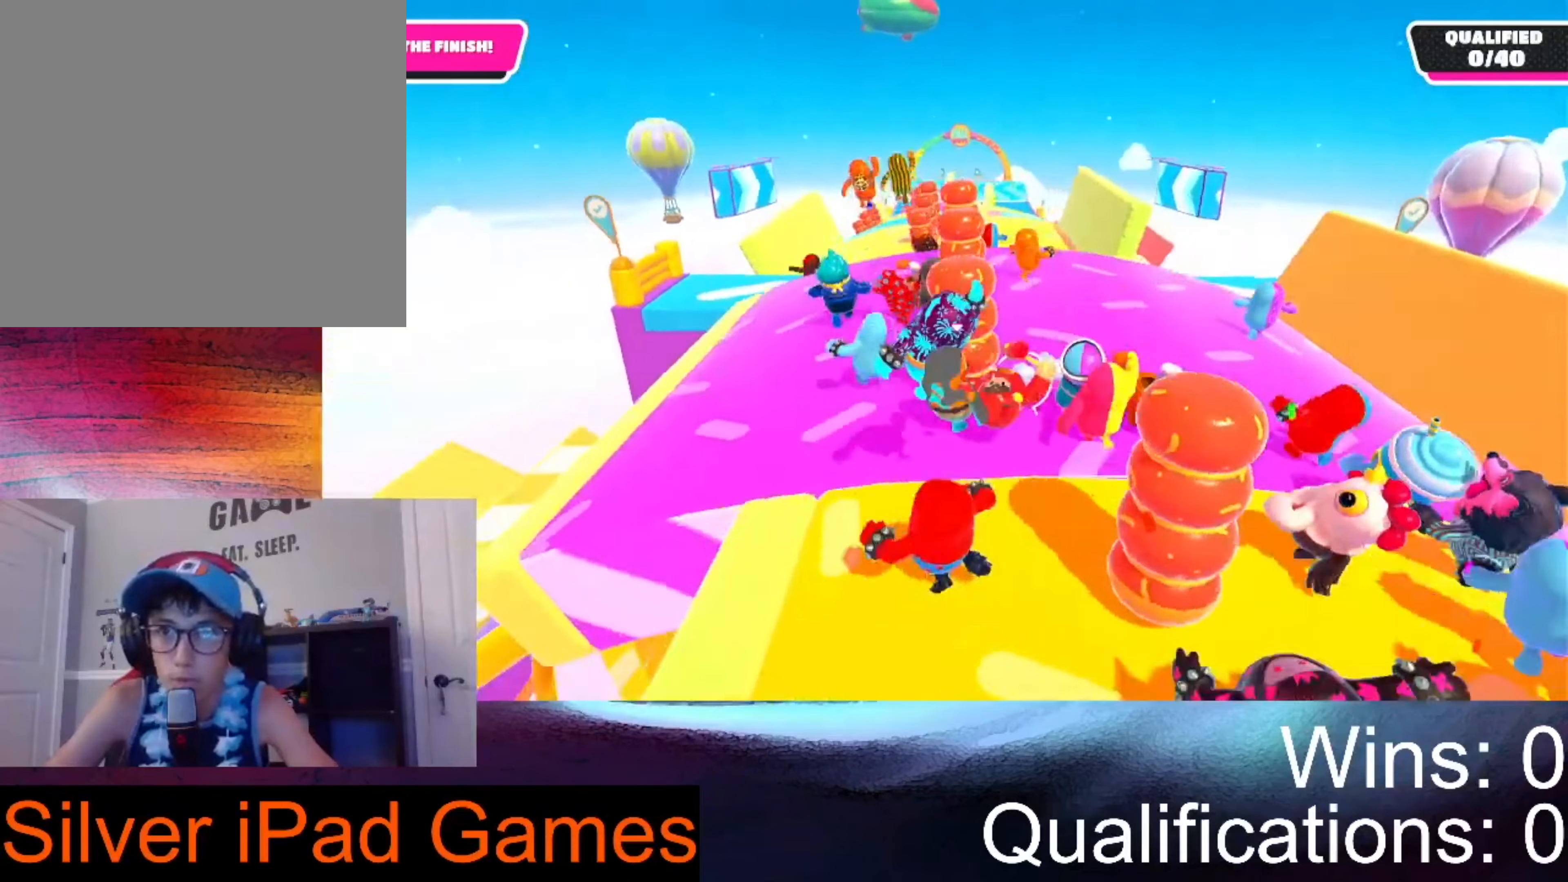
{"buttons": [], "left_stick": "up-right", "right_stick": "center", "events": [[133, "left_stick", "right"], [133, "right_stick", "up-right"], [266, "right_stick", "center"], [300, "left_stick", "up-right"]]}
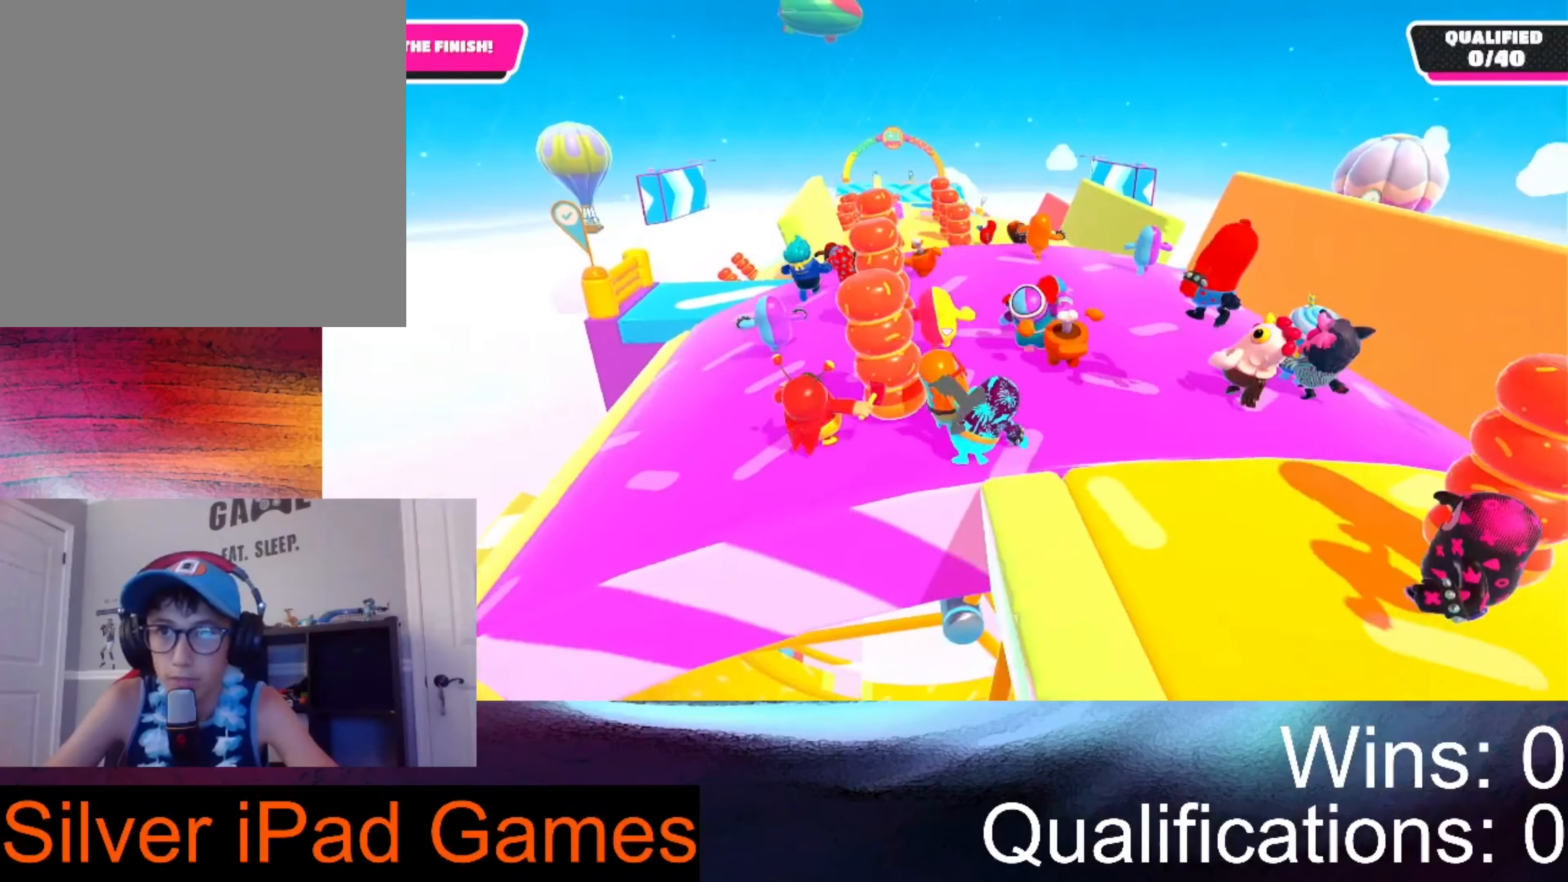
{"buttons": [], "left_stick": "up-right", "right_stick": "right", "events": [[66, "right_stick", "right"]]}
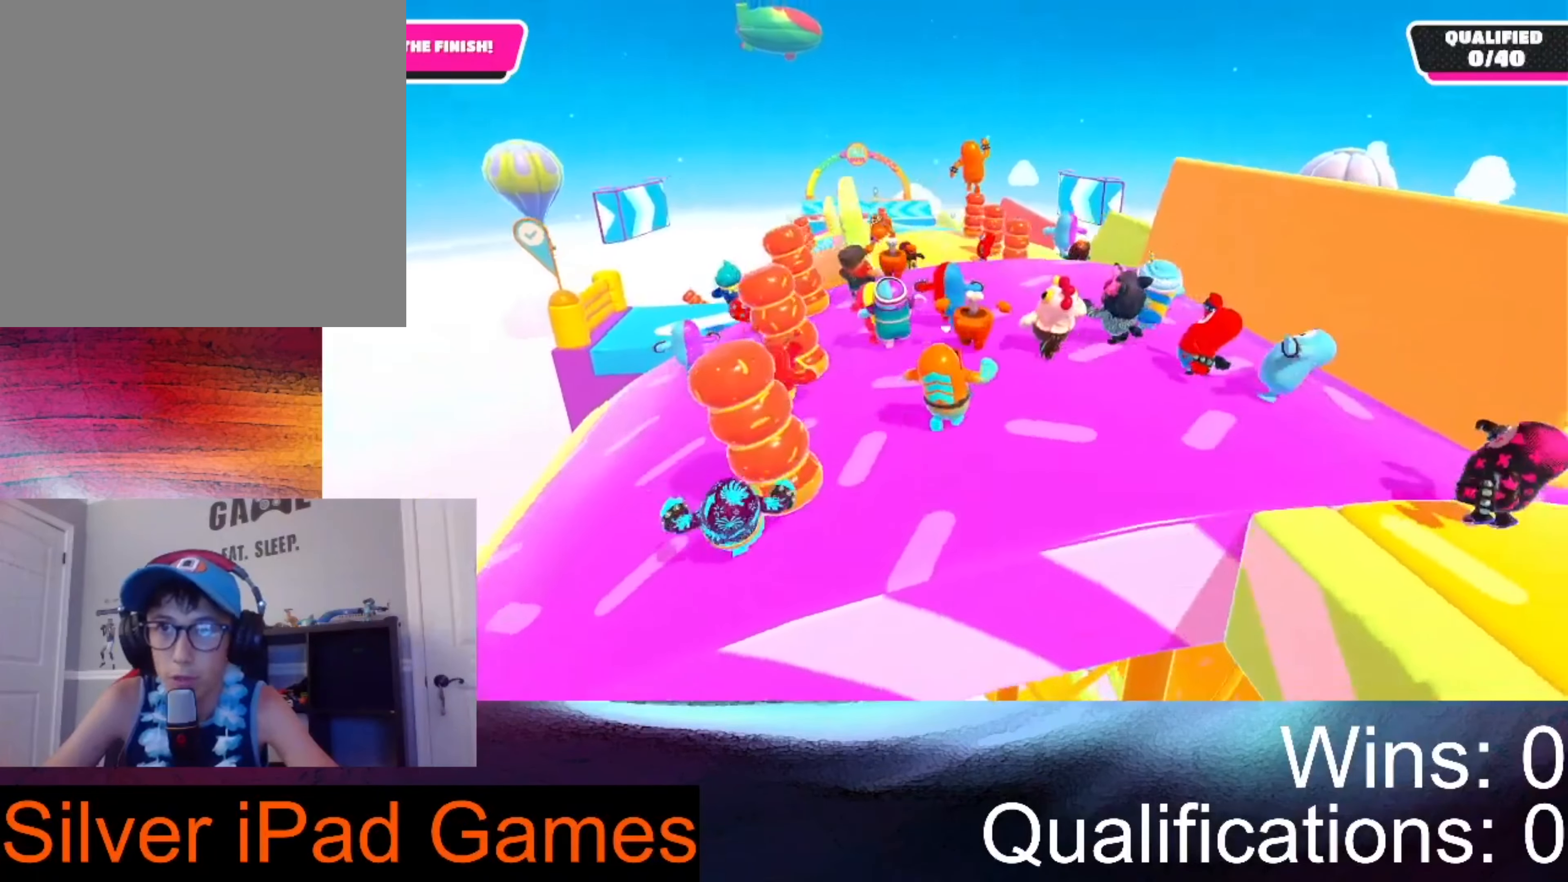
{"buttons": [], "left_stick": "up-right", "right_stick": "right", "events": [[133, "right_stick", "center"], [400, "right_stick", "right"]]}
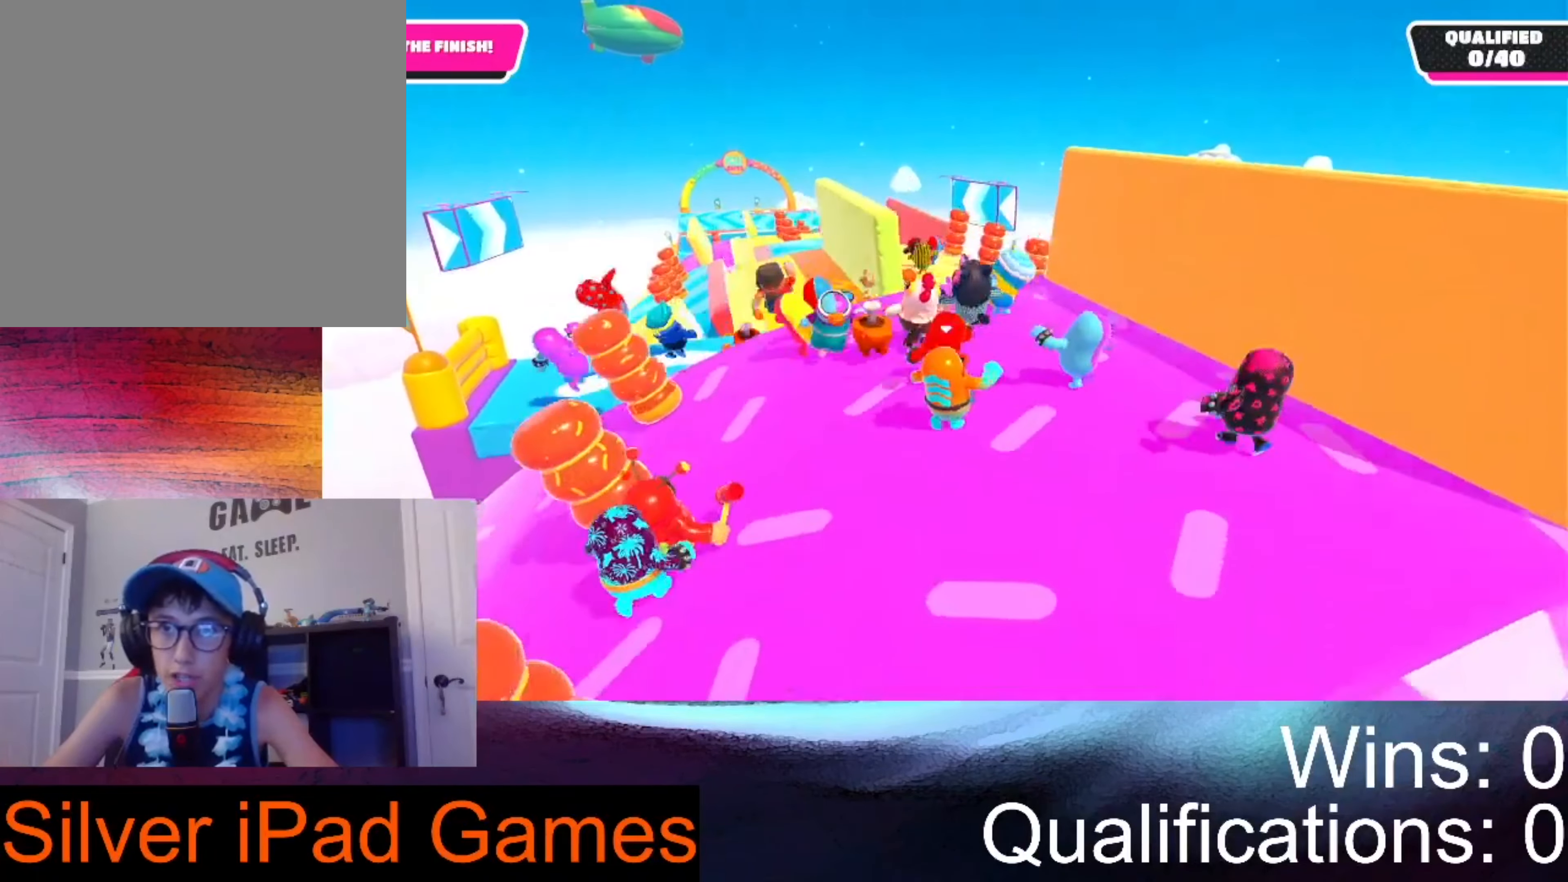
{"buttons": [], "left_stick": "up", "right_stick": "center", "events": [[100, "left_stick", "up"], [100, "right_stick", "center"]]}
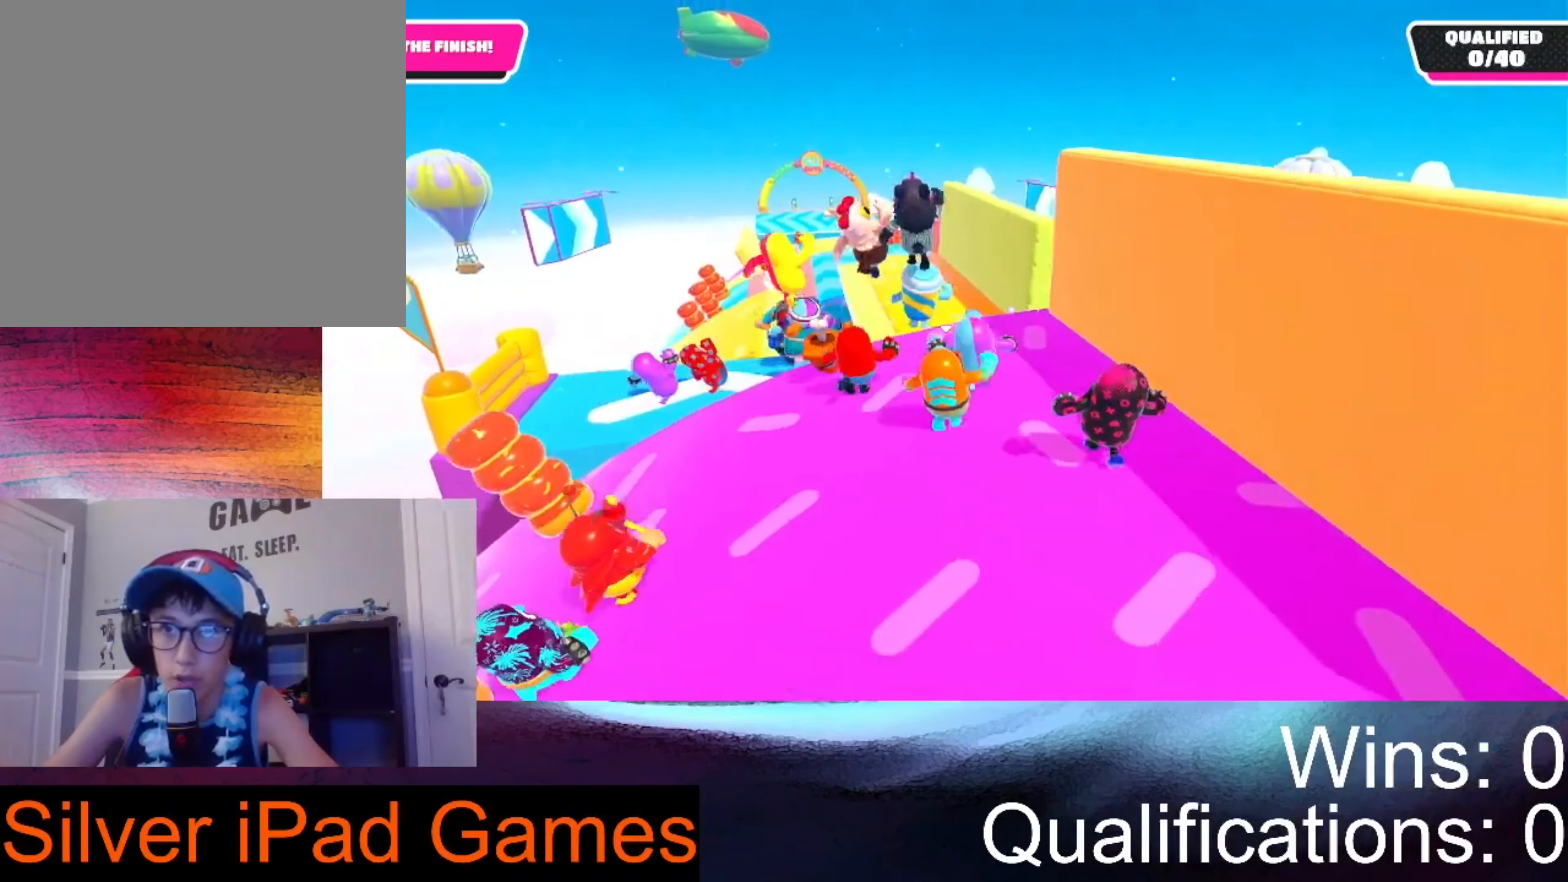
{"buttons": [], "left_stick": "up", "right_stick": "center", "events": [[333, "A", "down"], [433, "A", "up"]]}
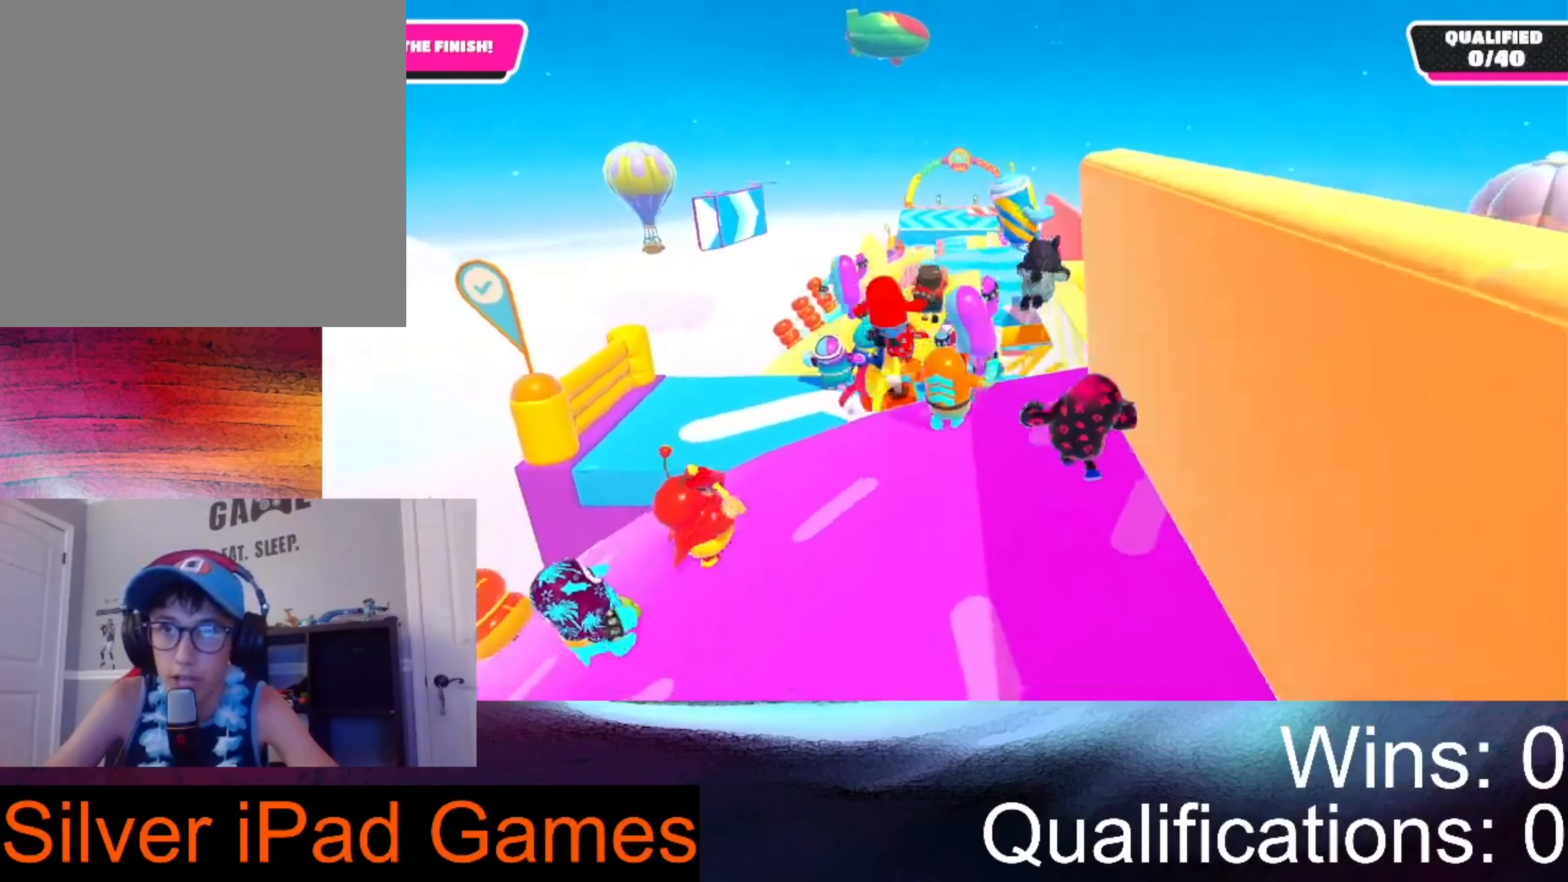
{"buttons": [], "left_stick": "up", "right_stick": "up-right", "events": [[266, "right_stick", "up-right"]]}
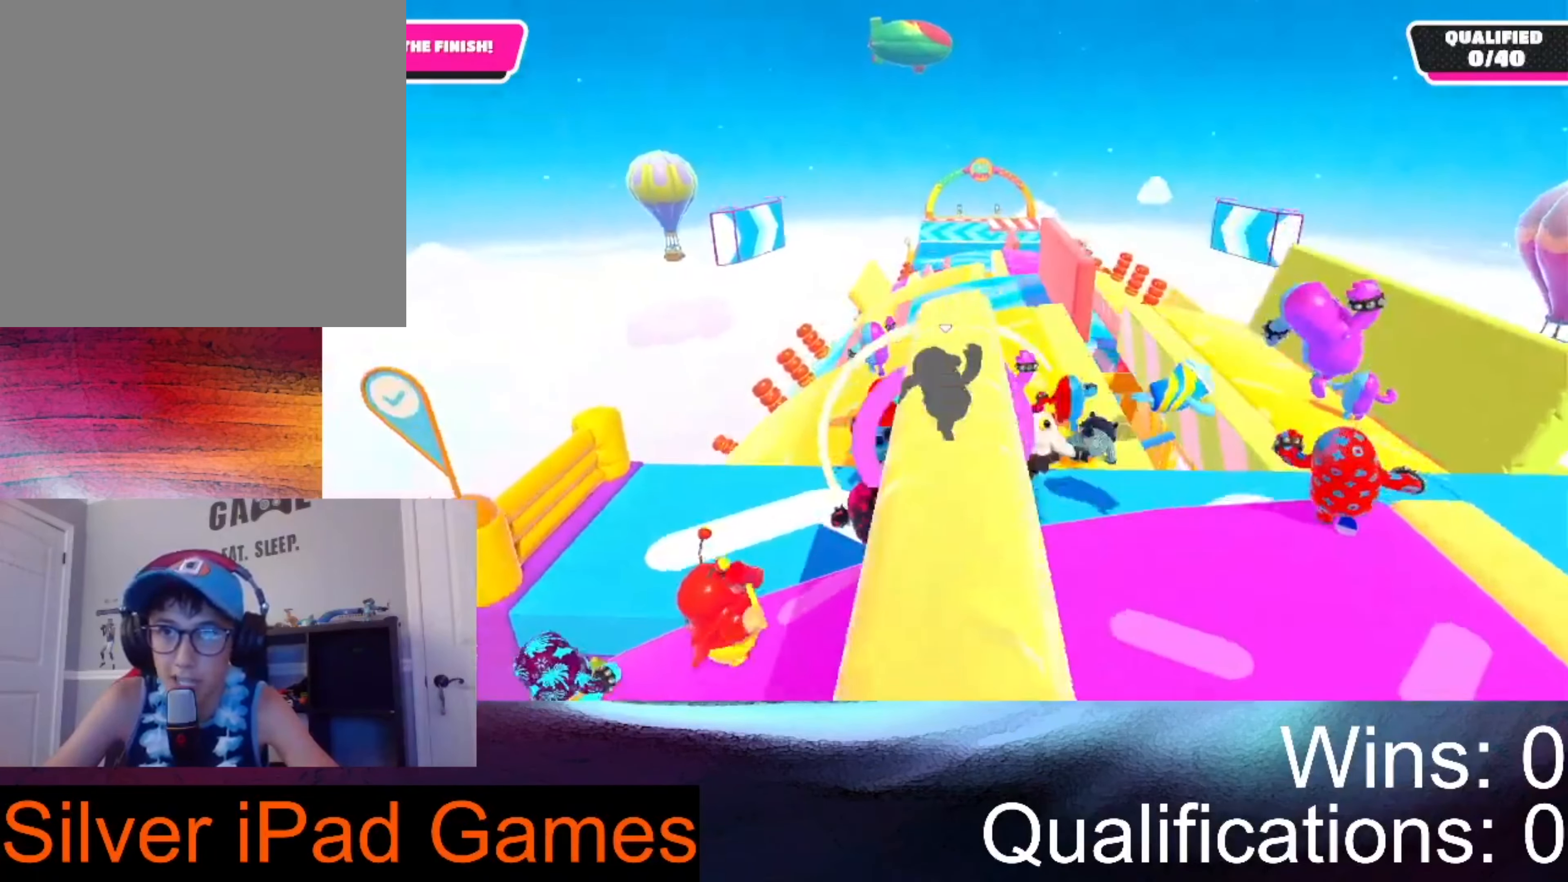
{"buttons": ["A"], "left_stick": "up", "right_stick": "center", "events": [[100, "right_stick", "center"], [400, "A", "down"]]}
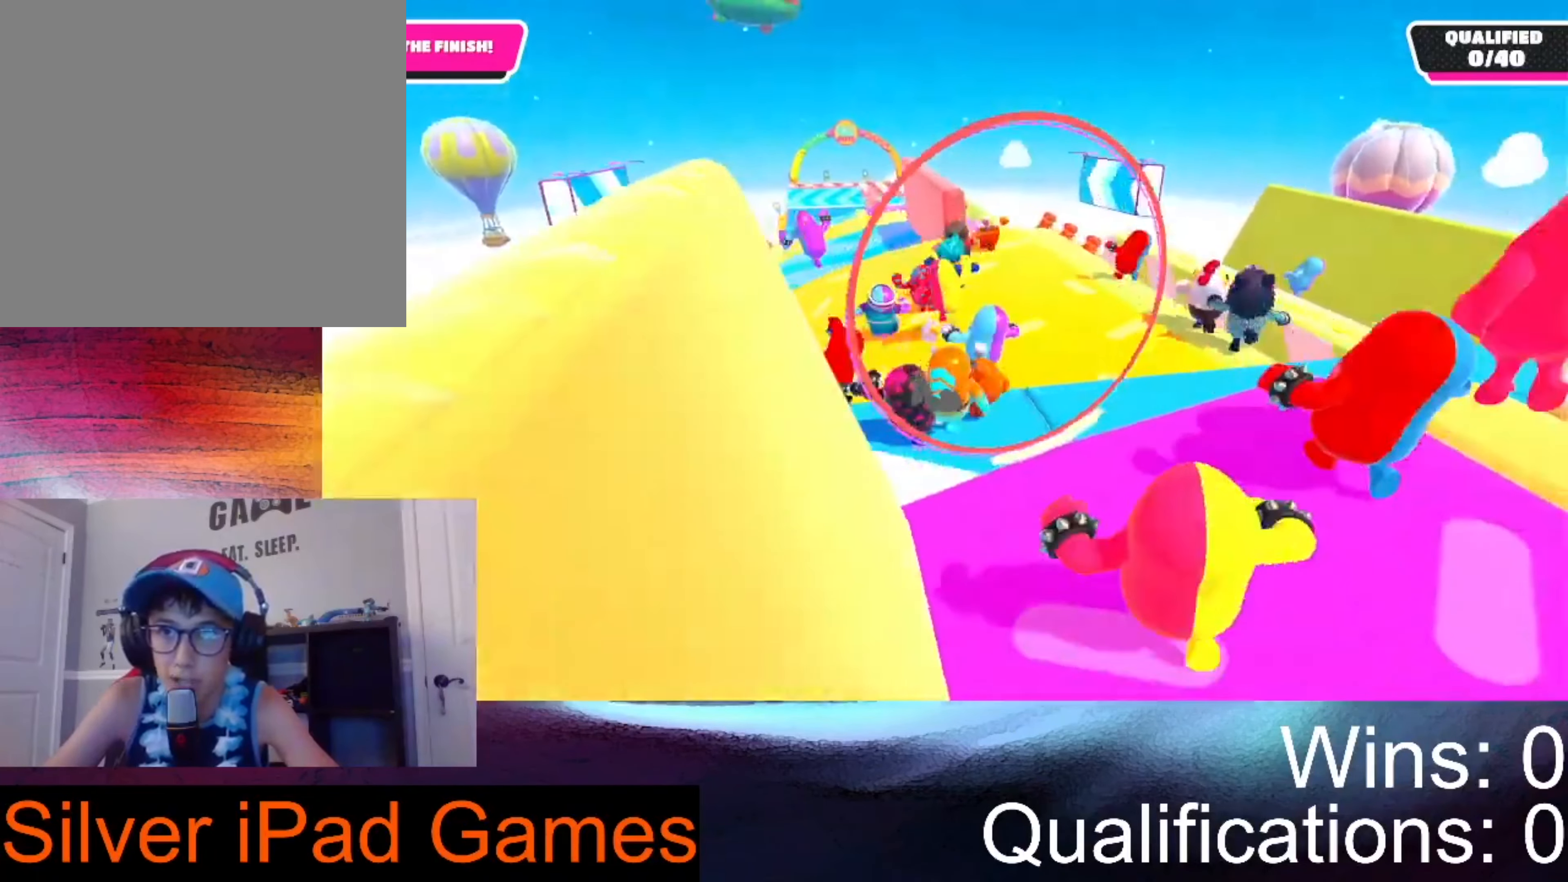
{"buttons": [], "left_stick": "up", "right_stick": "up-left", "events": [[33, "A", "up"], [266, "right_stick", "left"], [333, "right_stick", "up-left"]]}
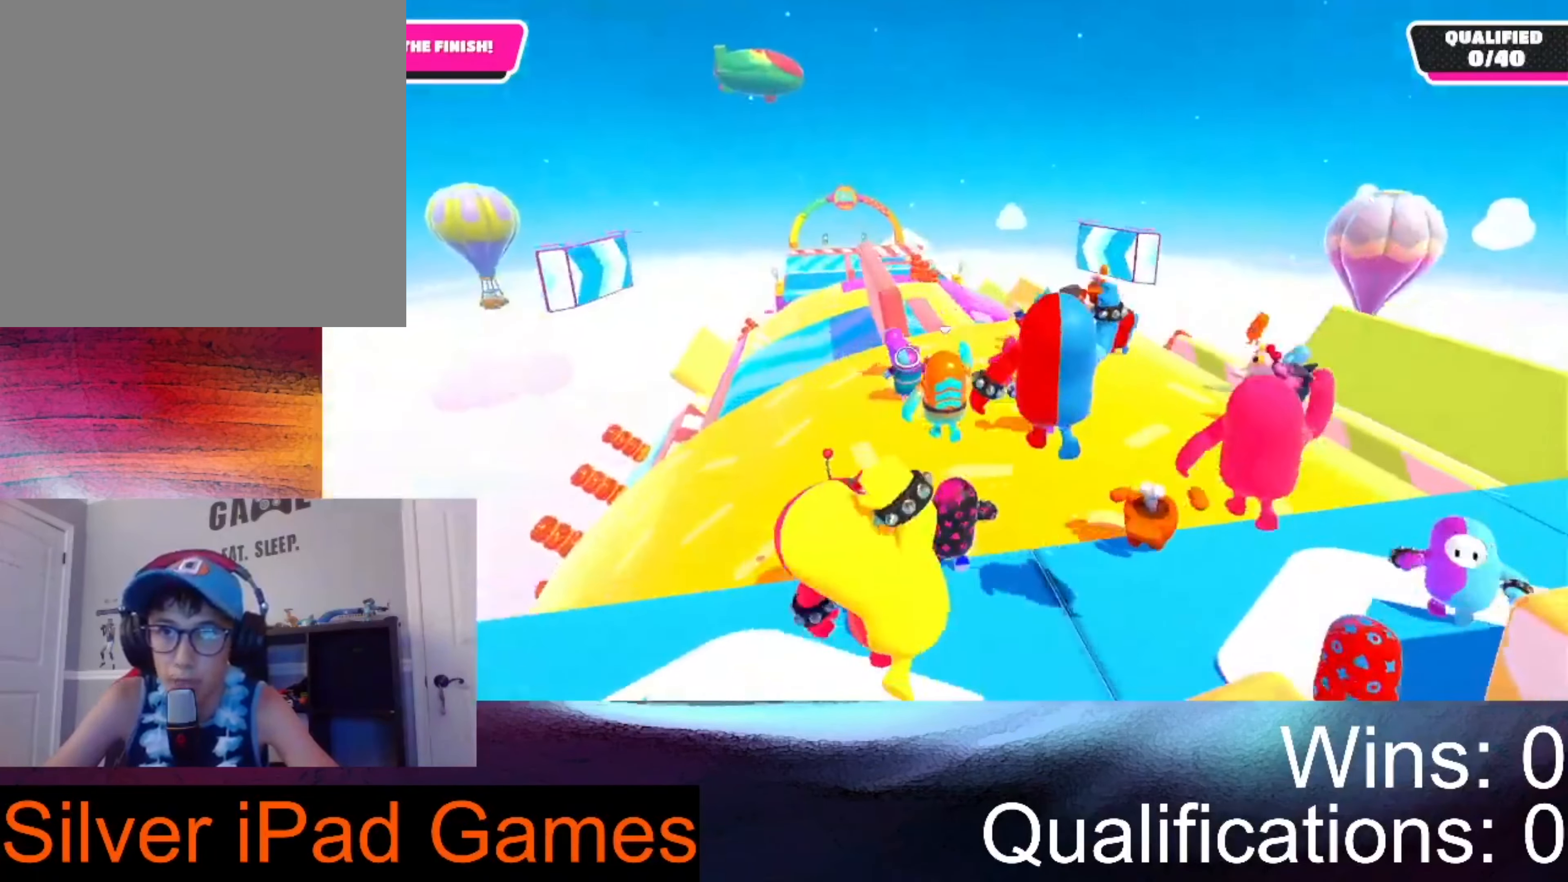
{"buttons": [], "left_stick": "up", "right_stick": "left", "events": [[33, "right_stick", "up"], [234, "right_stick", "up-left"], [334, "right_stick", "left"]]}
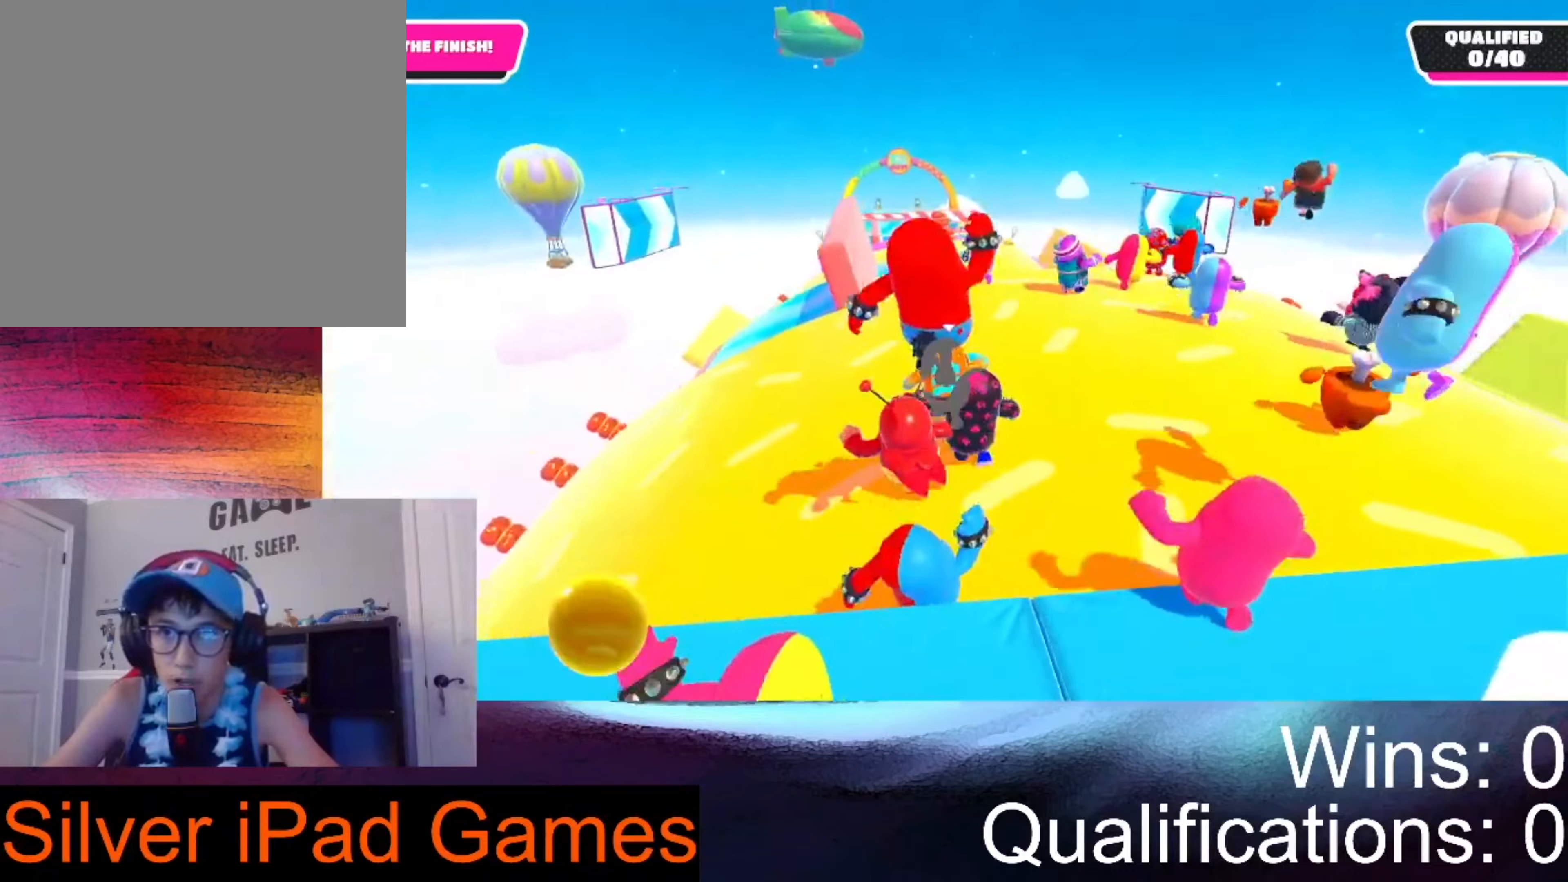
{"buttons": [], "left_stick": "up-left", "right_stick": "left", "events": [[134, "left_stick", "up-left"]]}
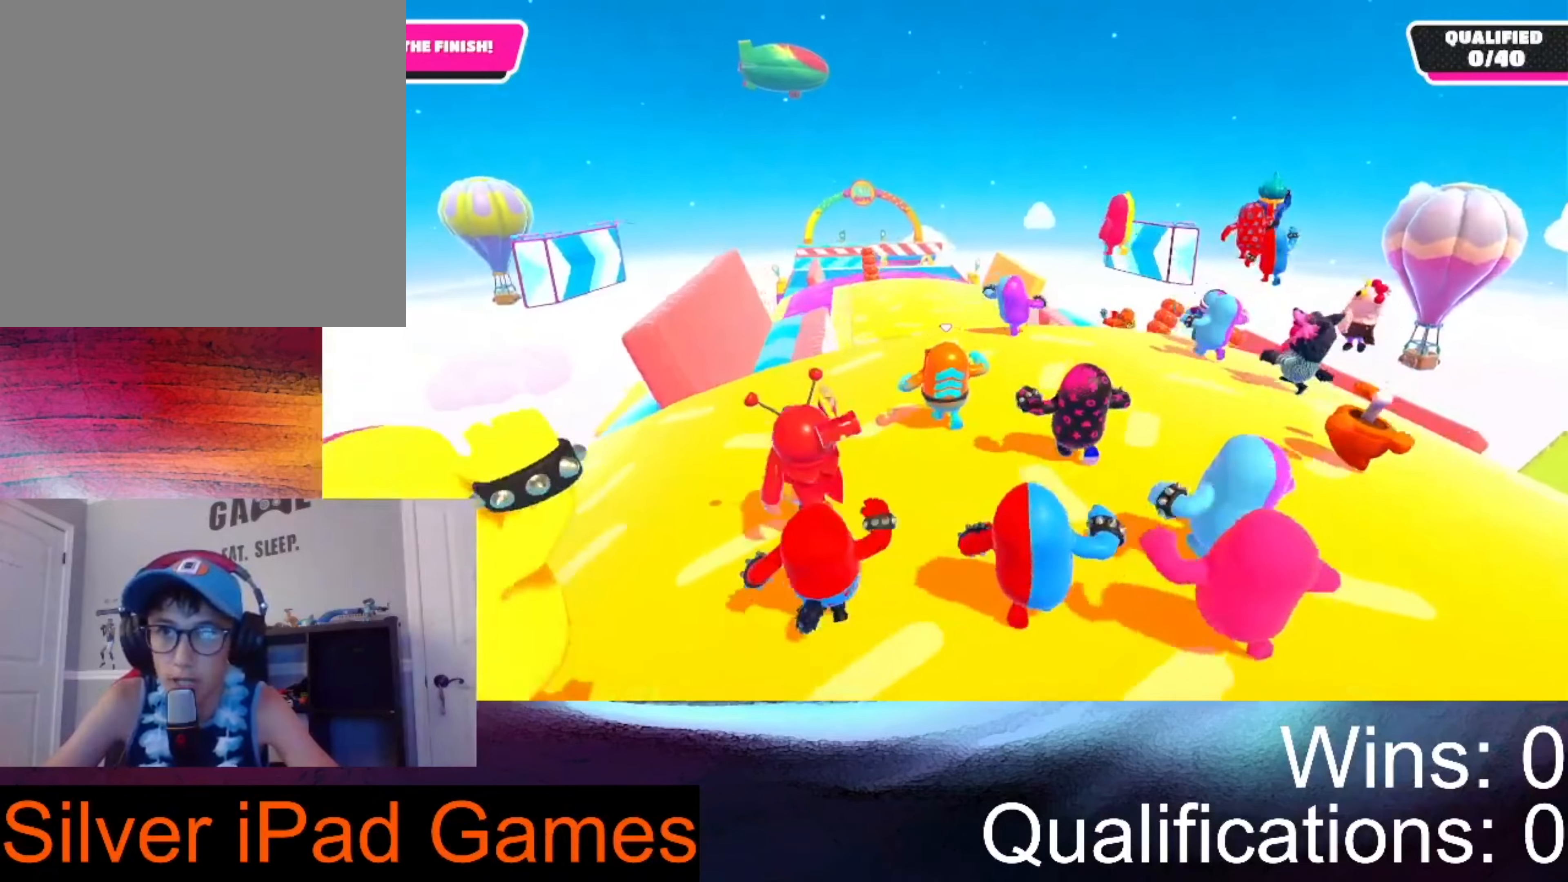
{"buttons": ["A"], "left_stick": "up-right", "right_stick": "center", "events": [[34, "left_stick", "up"], [67, "right_stick", "center"], [234, "left_stick", "up-right"], [467, "A", "down"]]}
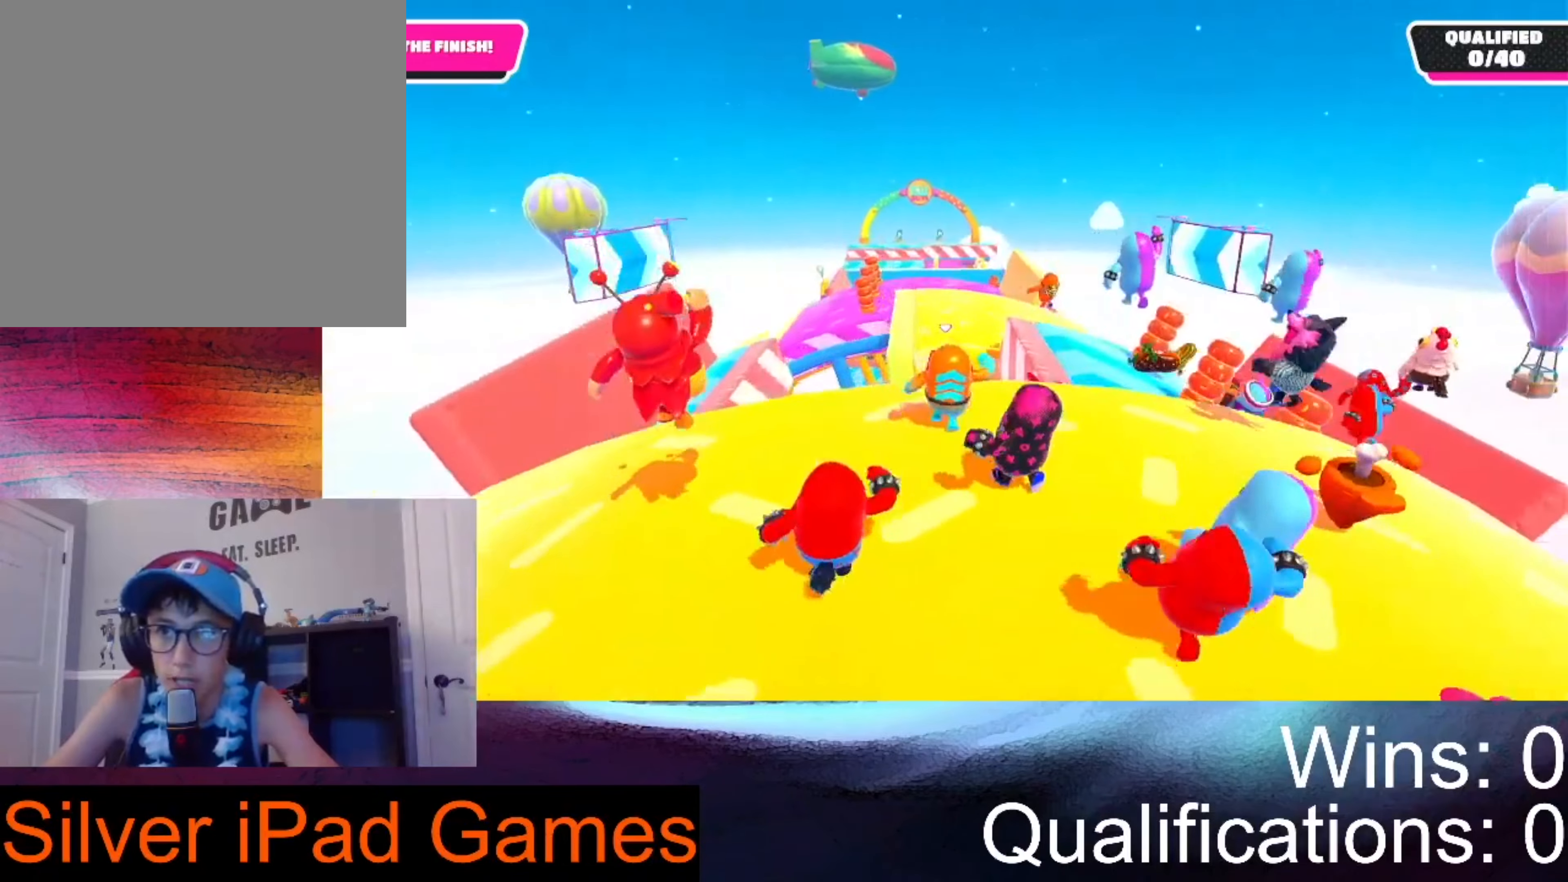
{"buttons": [], "left_stick": "up-left", "right_stick": "up-left", "events": [[100, "A", "up"], [100, "left_stick", "up-left"], [234, "right_stick", "left"], [367, "right_stick", "up-left"]]}
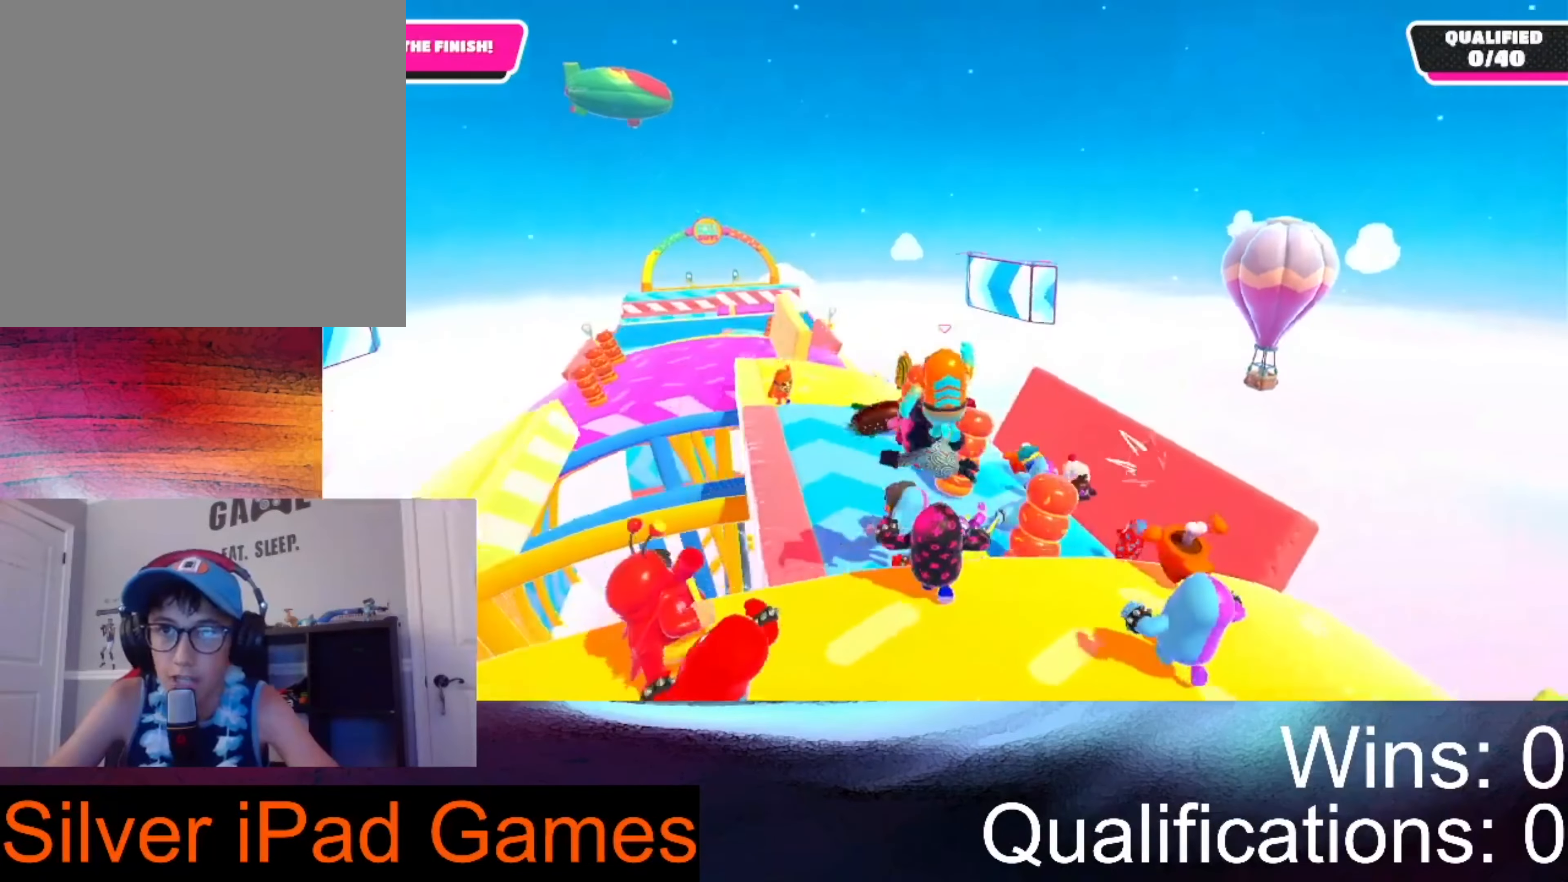
{"buttons": [], "left_stick": "up", "right_stick": "up", "events": [[34, "right_stick", "up"], [134, "left_stick", "up"]]}